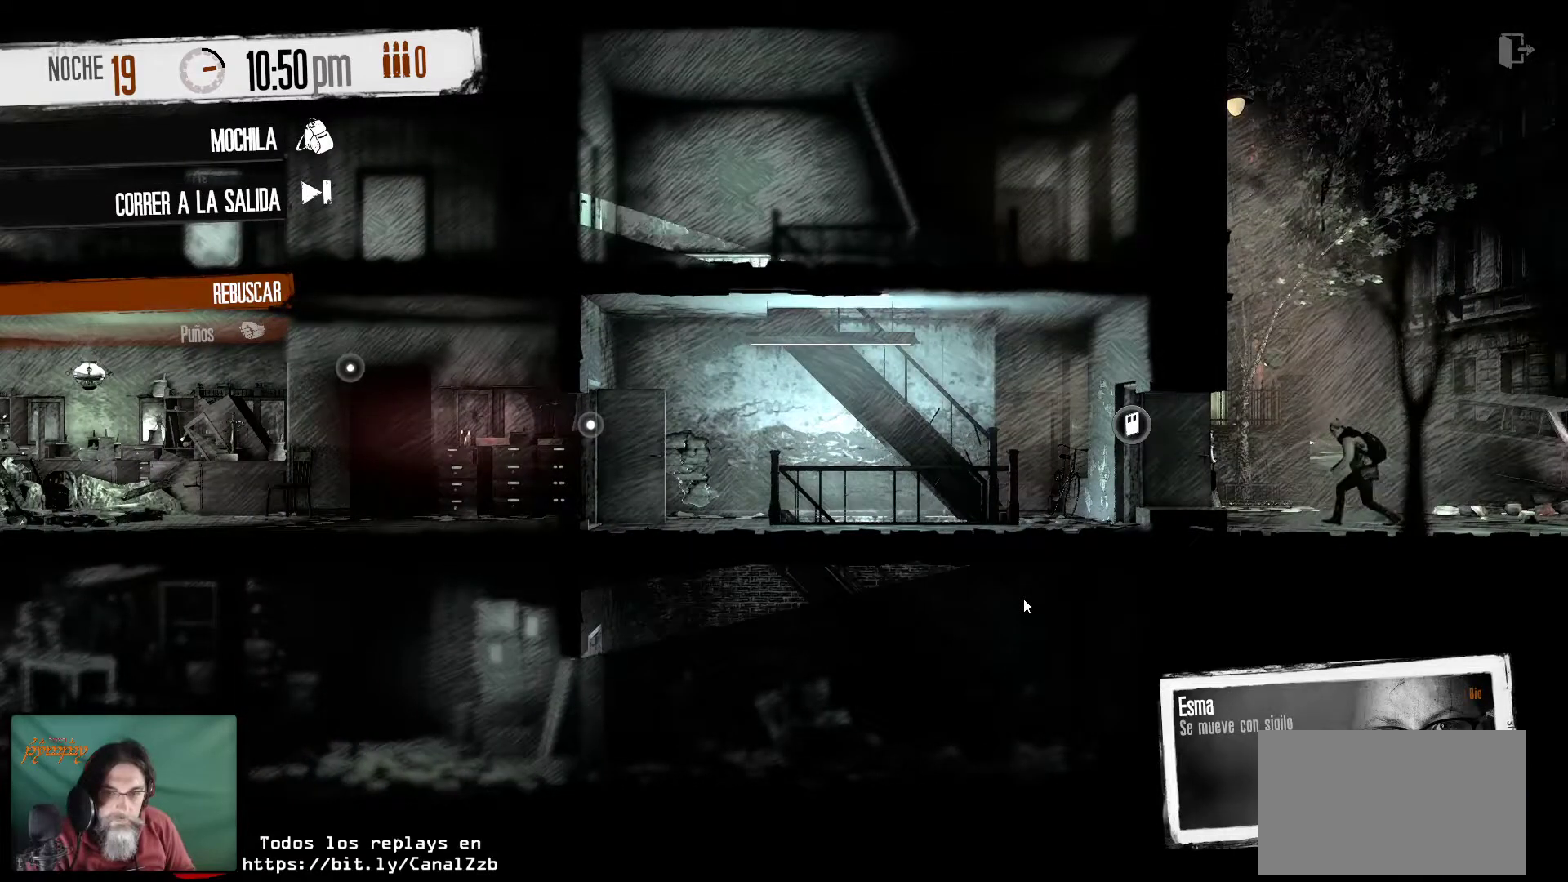
Gameplay with keyboard and mouse; each line is a JSON object with the keys and mouse buttons held at the frame after it. "events" lists presses ("down") and releases ("up") of "1", "2", "3", "4", "5", "a", "alt", "c", "caps_lock", "ctrl", "d", "e", "f", "g", "q", "r", "s", "shift", "space", "t", "tab", "v", "w", "x", "z", "mouse_left", "mouse_wheel" and "mouse_right" between this image and that frame as [ms after this image, input, new state], when the widget could be followed in between. "mouse_left", "mouse_wheel", "mouse_right" = the "left", "wheel", "right" buttons of the "mouse" list. No other keys are recorded. "wheel" means that the mouse wheel is clicked or scrolled. "mouse_move" is the direction in which the mouse moves at that frame (one of eight, or "still"), when it could be read.
{"keys": [], "mouse": [], "mouse_move": "still", "events": []}
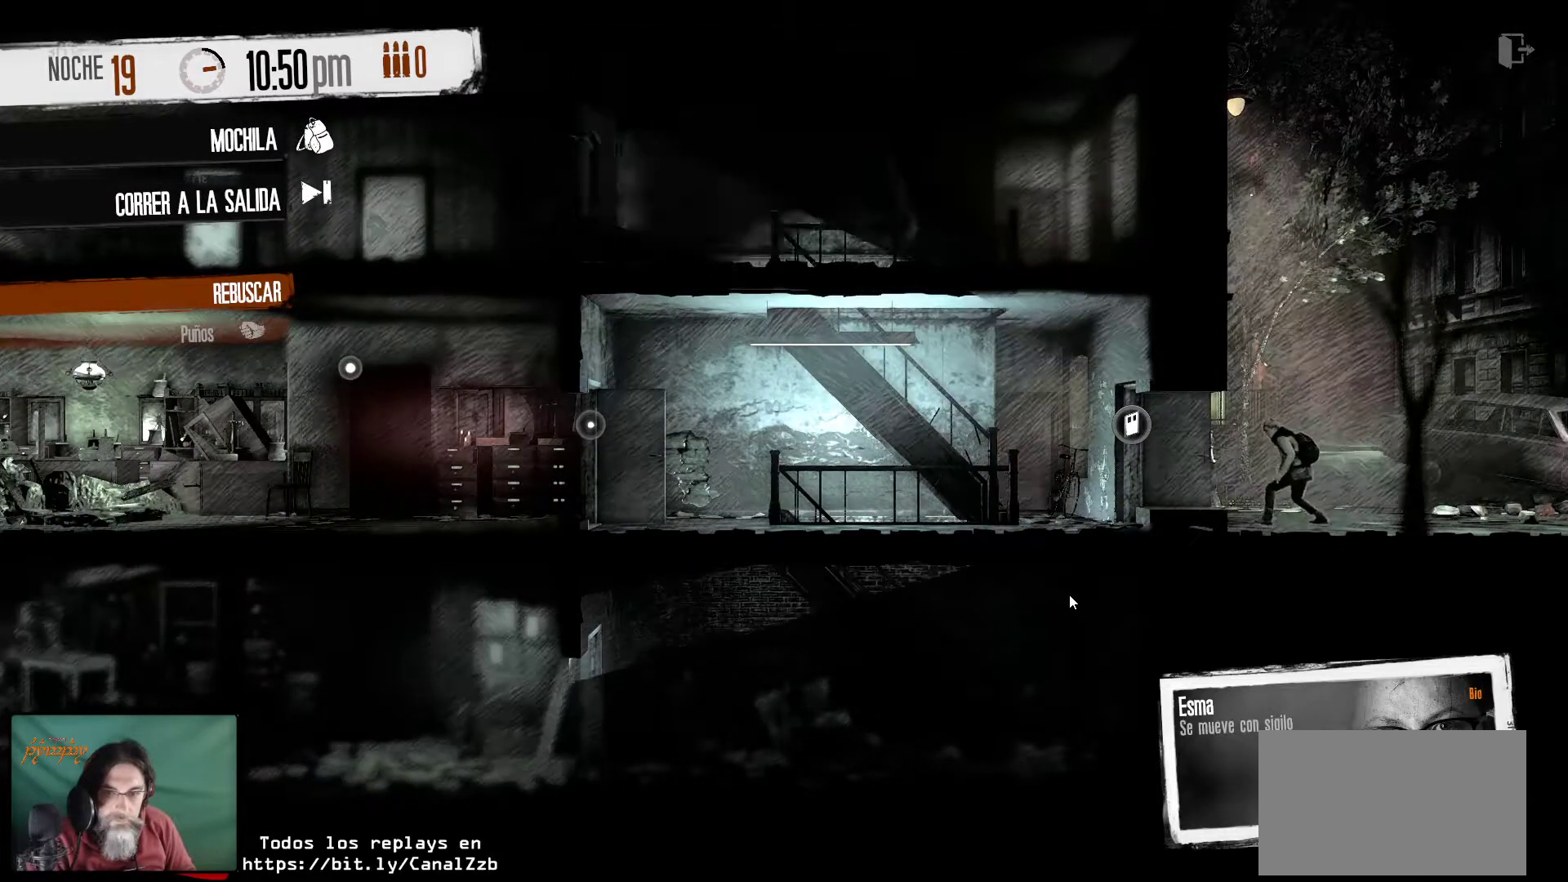
{"keys": [], "mouse": [], "mouse_move": "still", "events": []}
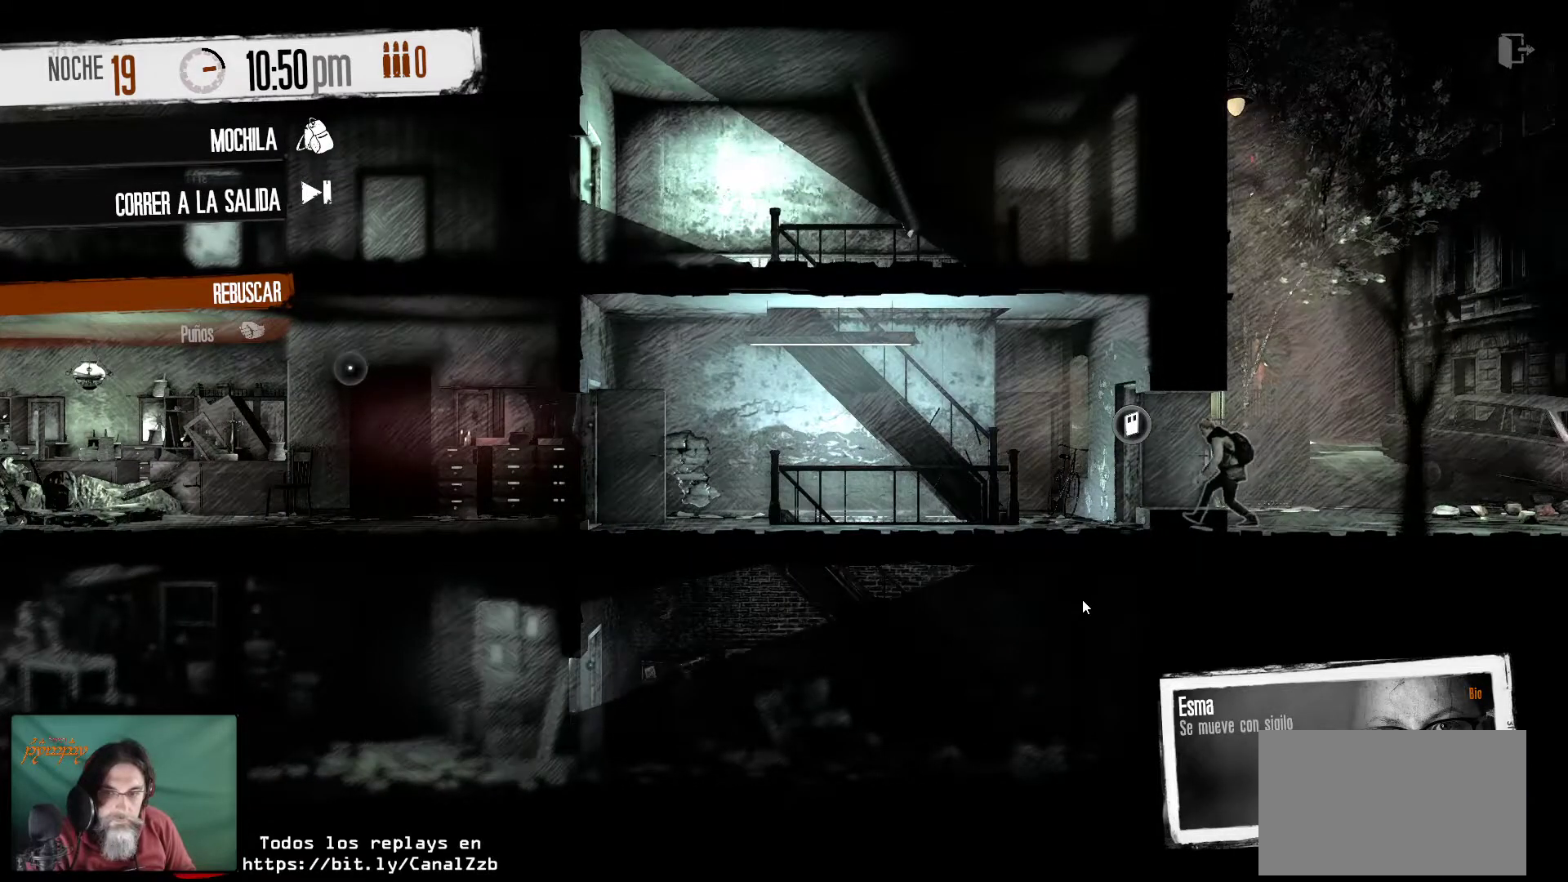
{"keys": [], "mouse": [], "mouse_move": "up-left", "events": []}
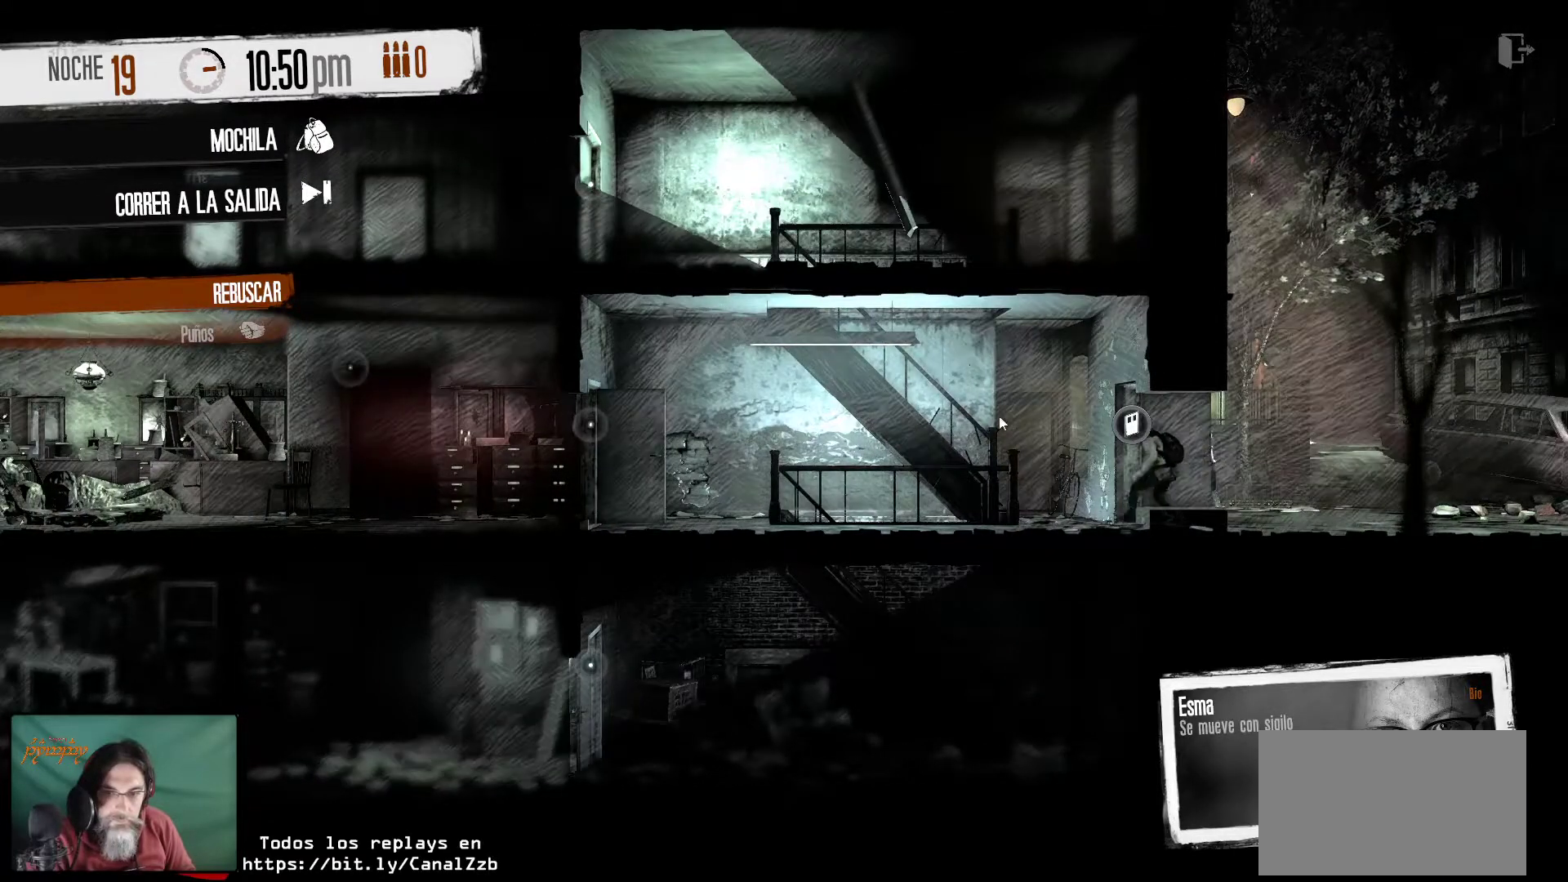
{"keys": [], "mouse": [], "mouse_move": "up", "events": []}
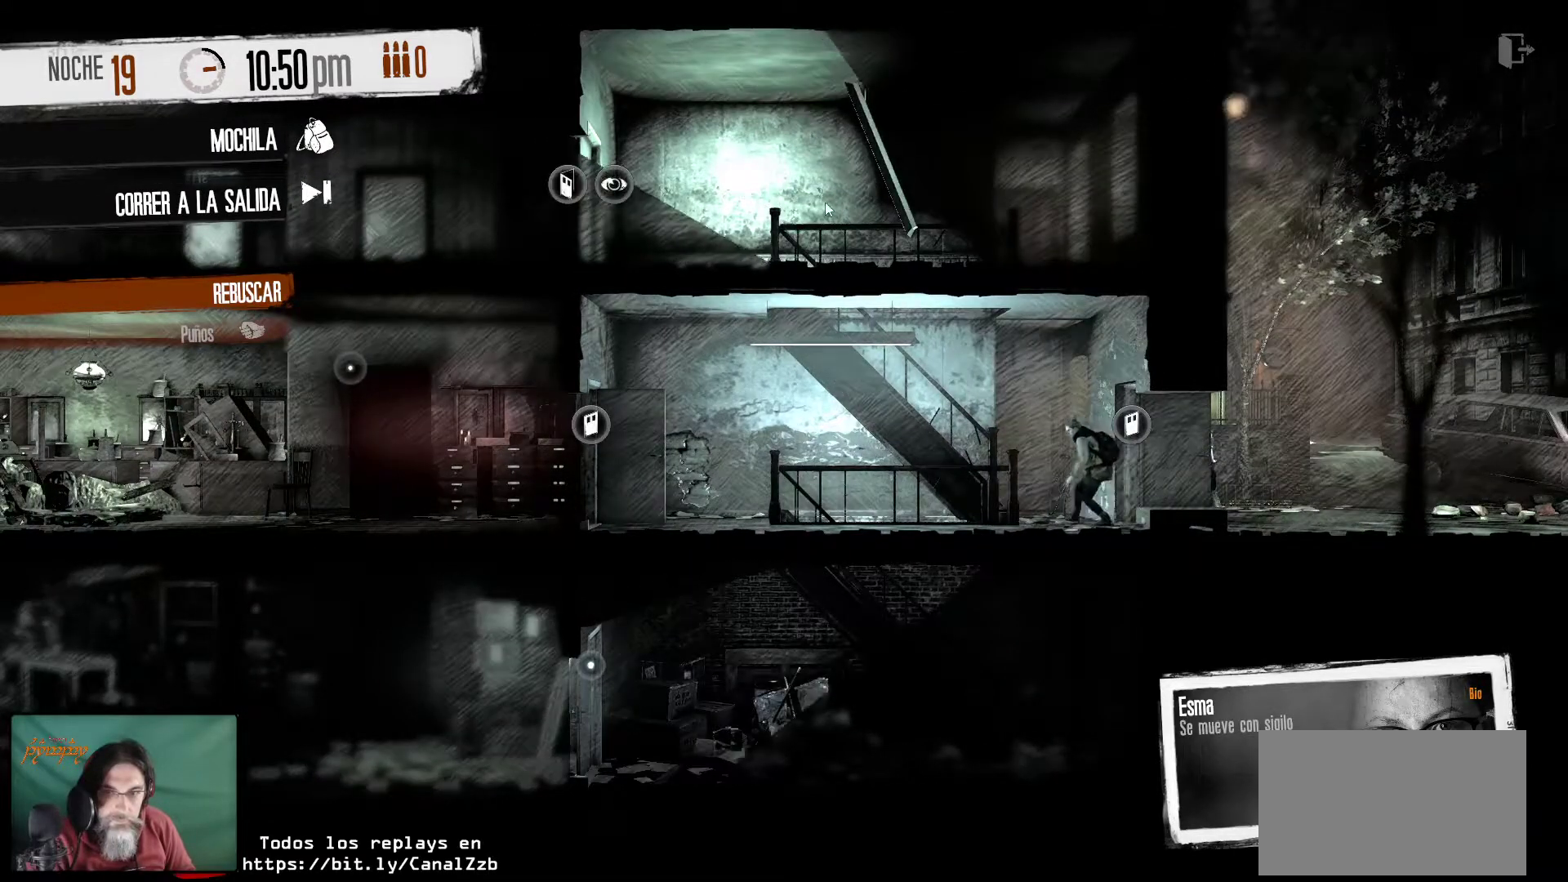
{"keys": [], "mouse": [], "mouse_move": "still", "events": [[350, "mouse_left", "down"], [500, "mouse_left", "up"]]}
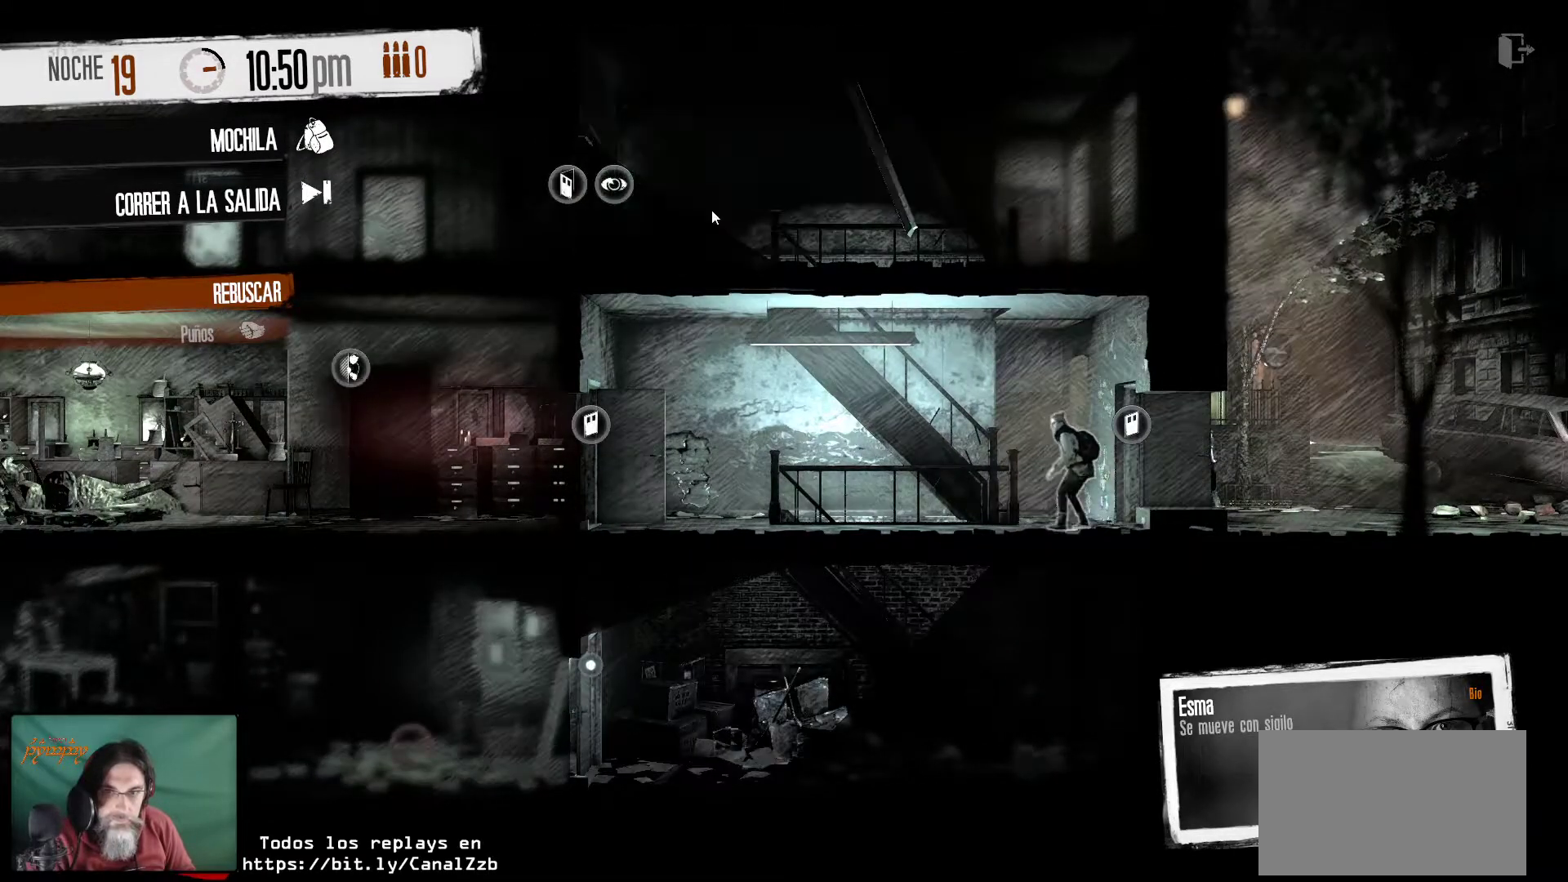
{"keys": [], "mouse": [], "mouse_move": "right", "events": []}
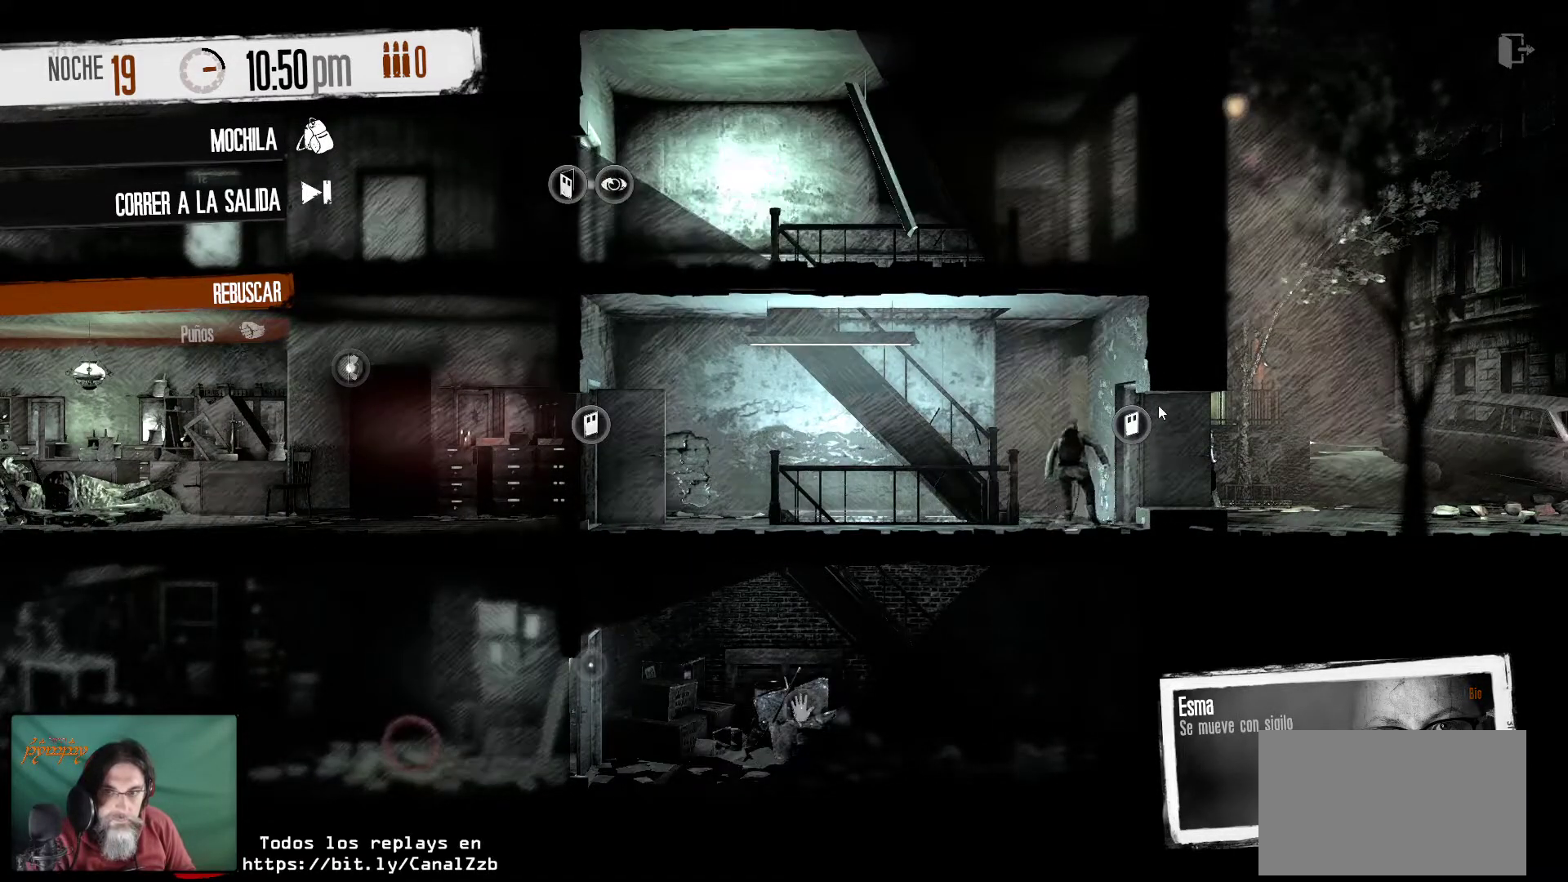
{"keys": [], "mouse": [], "mouse_move": "down-left", "events": []}
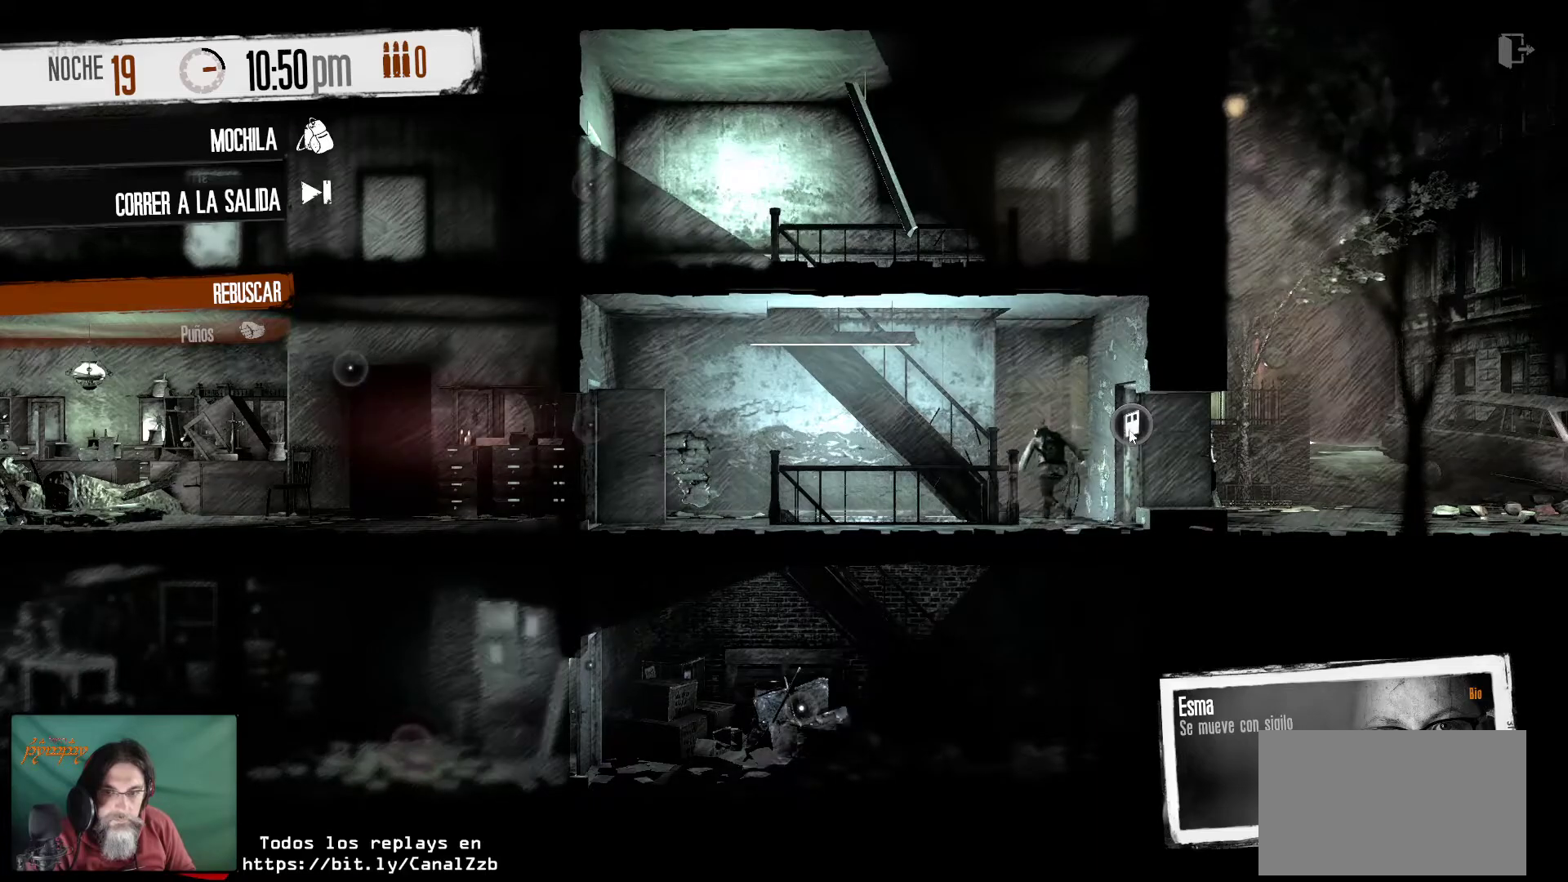
{"keys": [], "mouse": [], "mouse_move": "down-left", "events": []}
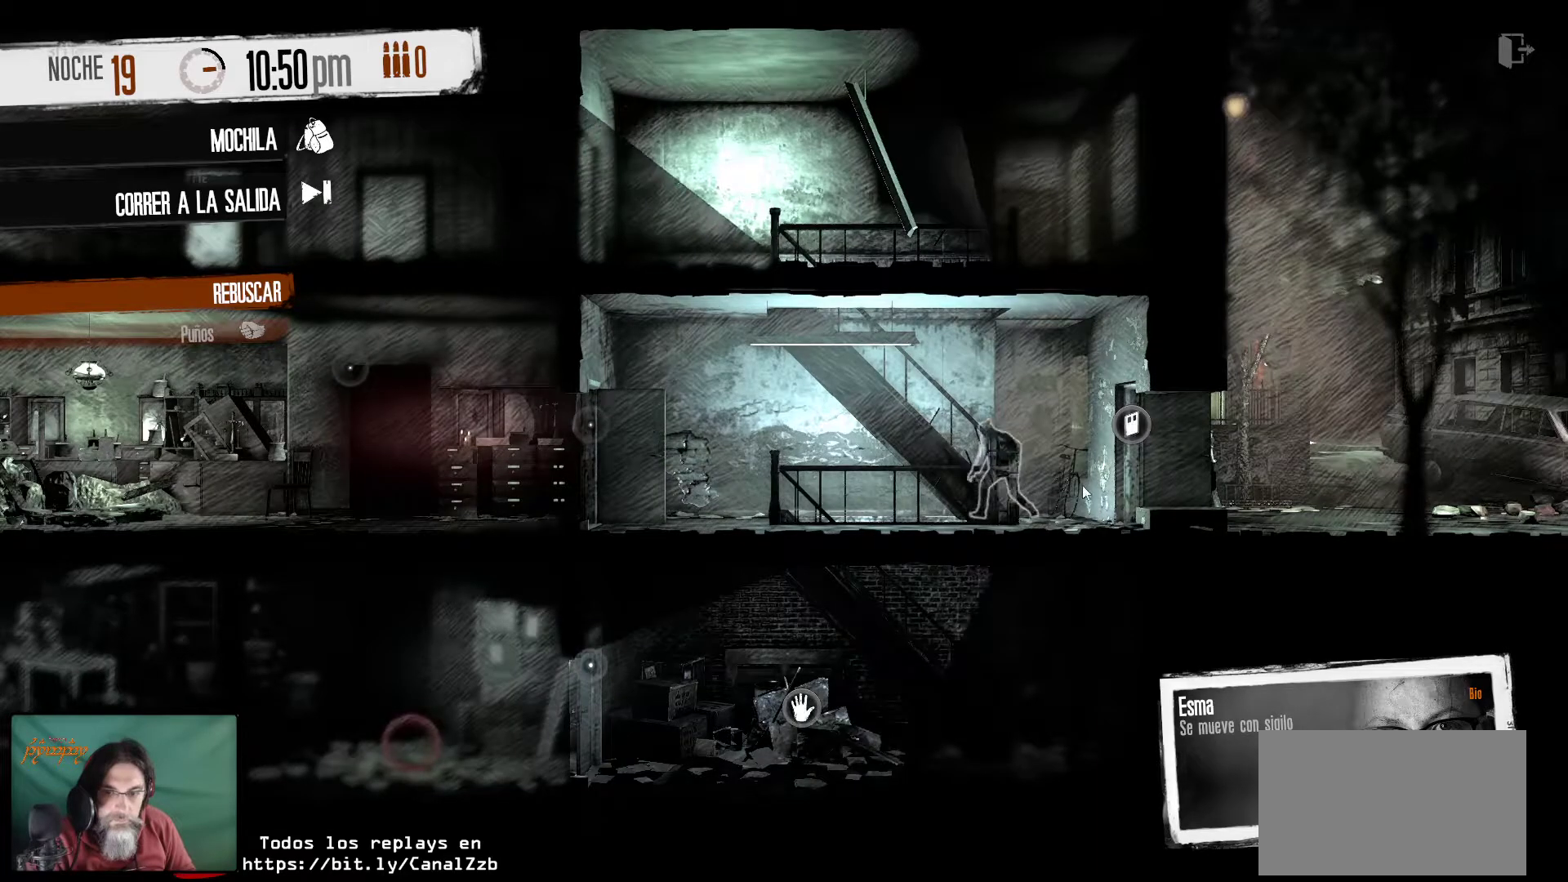
{"keys": [], "mouse": [], "mouse_move": "left", "events": []}
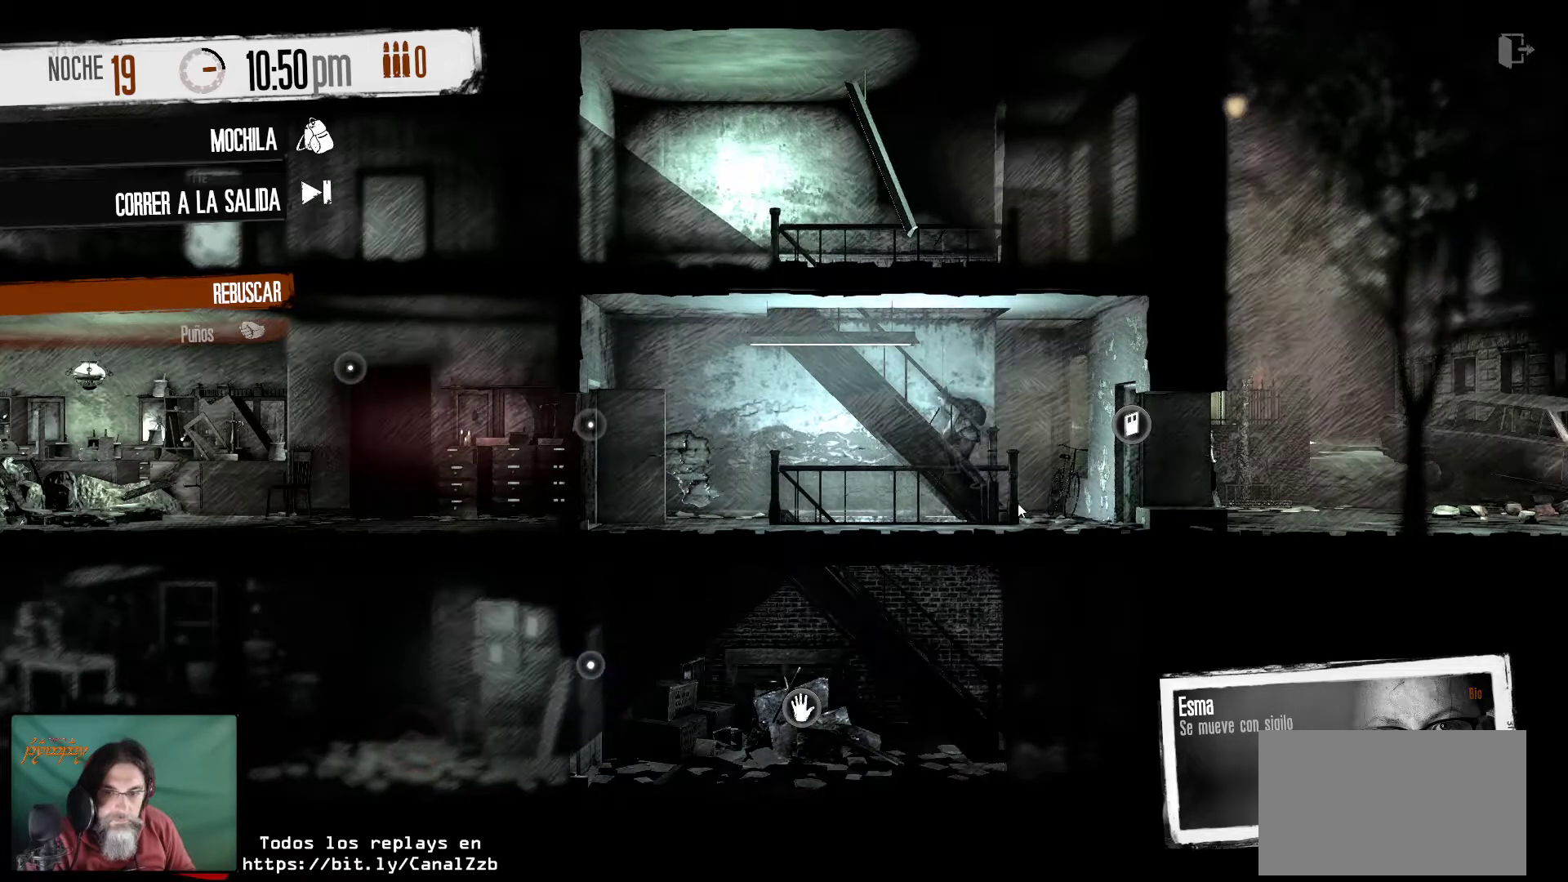
{"keys": [], "mouse": [], "mouse_move": "left", "events": []}
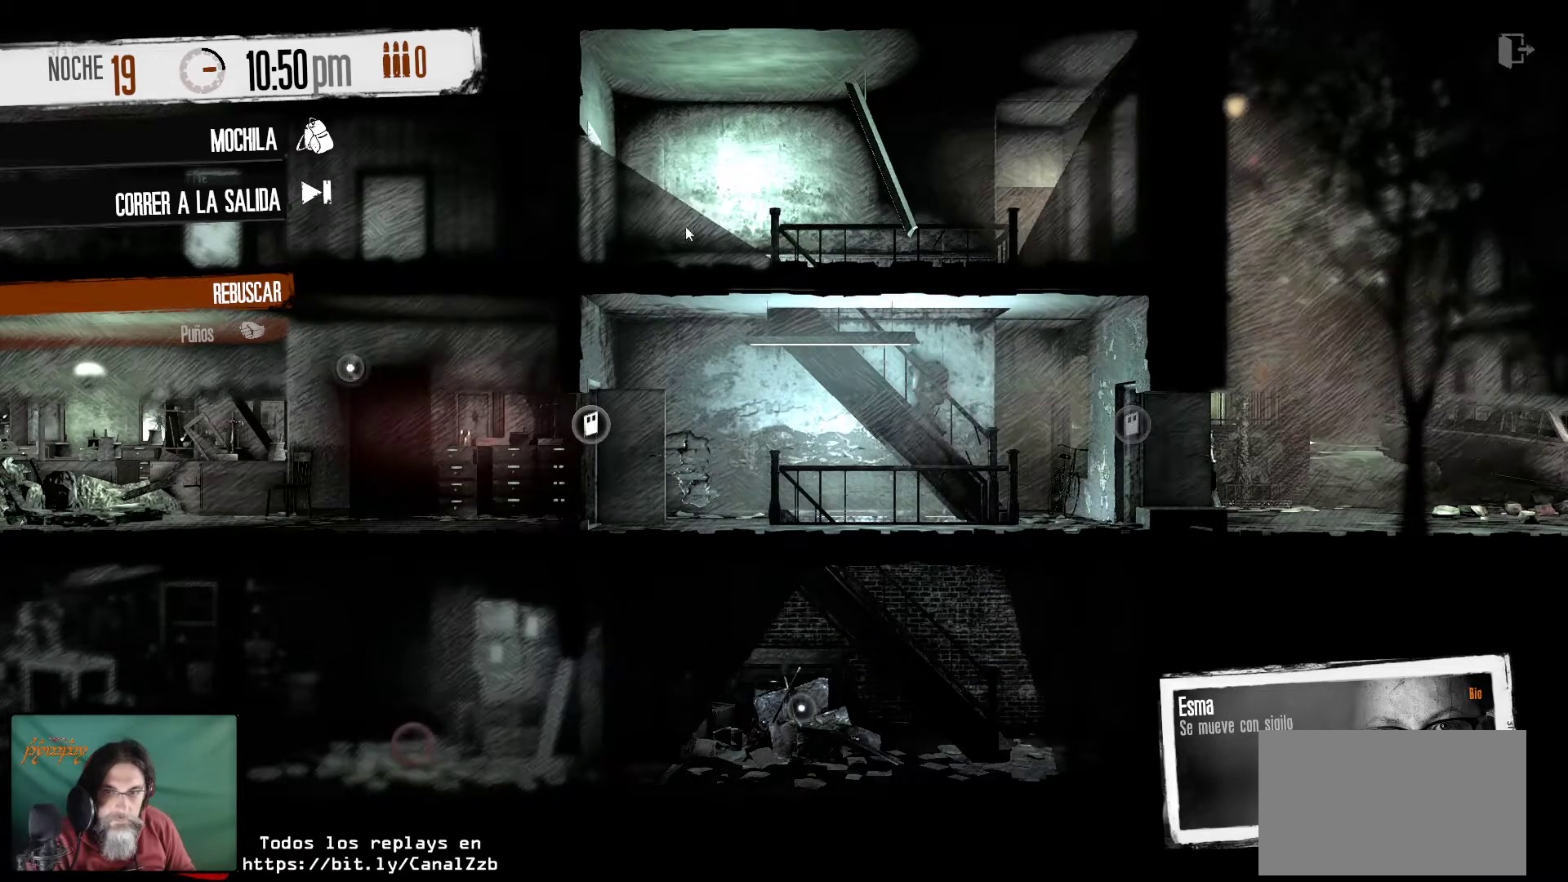
{"keys": [], "mouse": [], "mouse_move": "still", "events": [[217, "mouse_left", "down"], [350, "mouse_left", "up"]]}
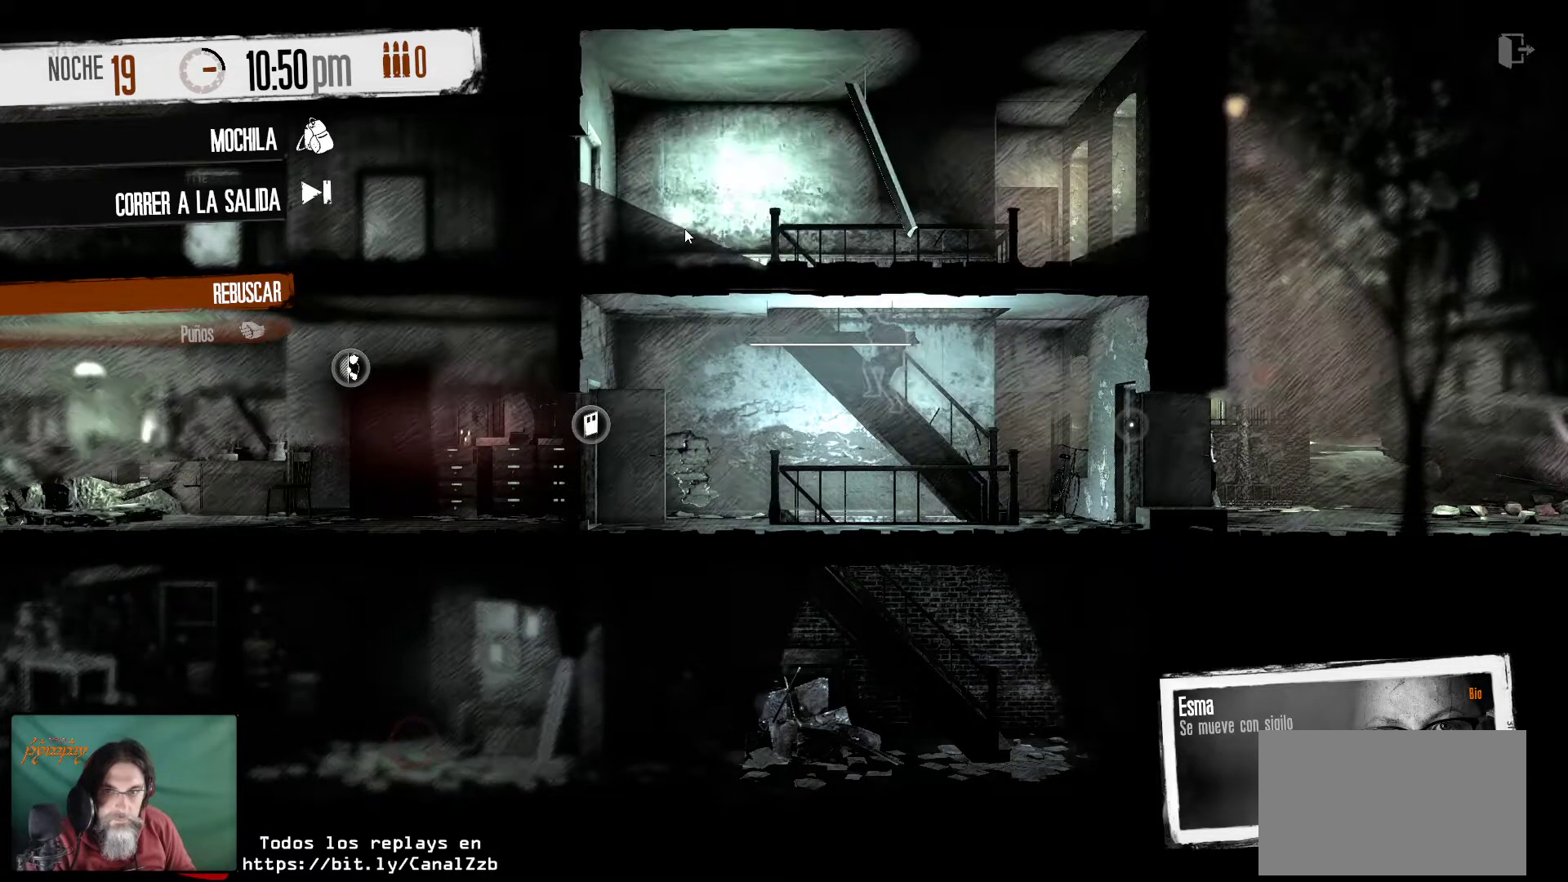
{"keys": [], "mouse": [], "mouse_move": "up-right", "events": []}
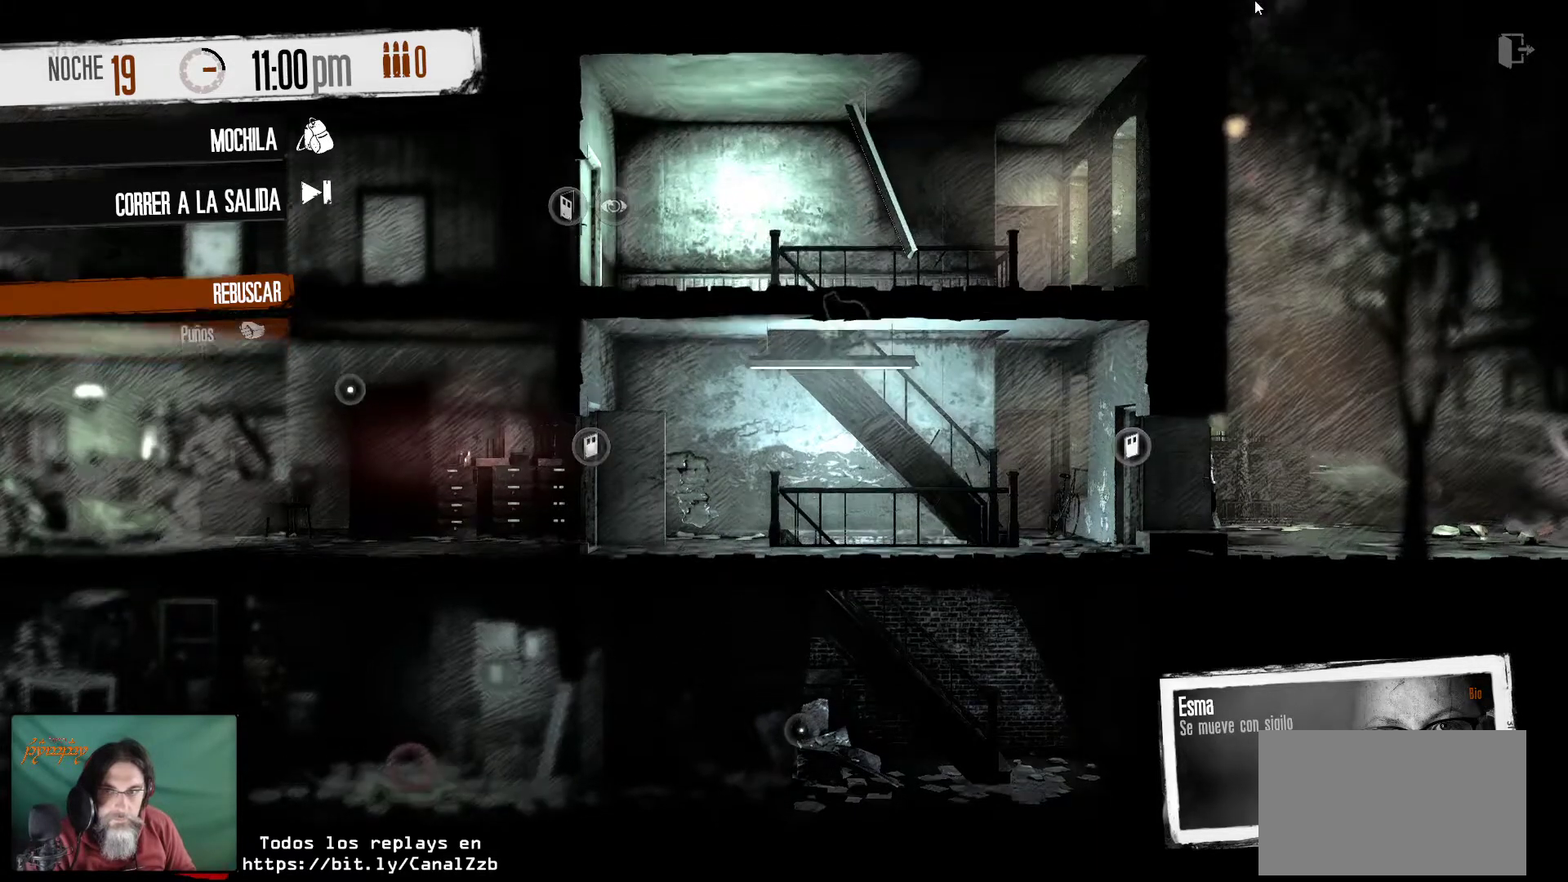
{"keys": [], "mouse": [], "mouse_move": "down-left", "events": []}
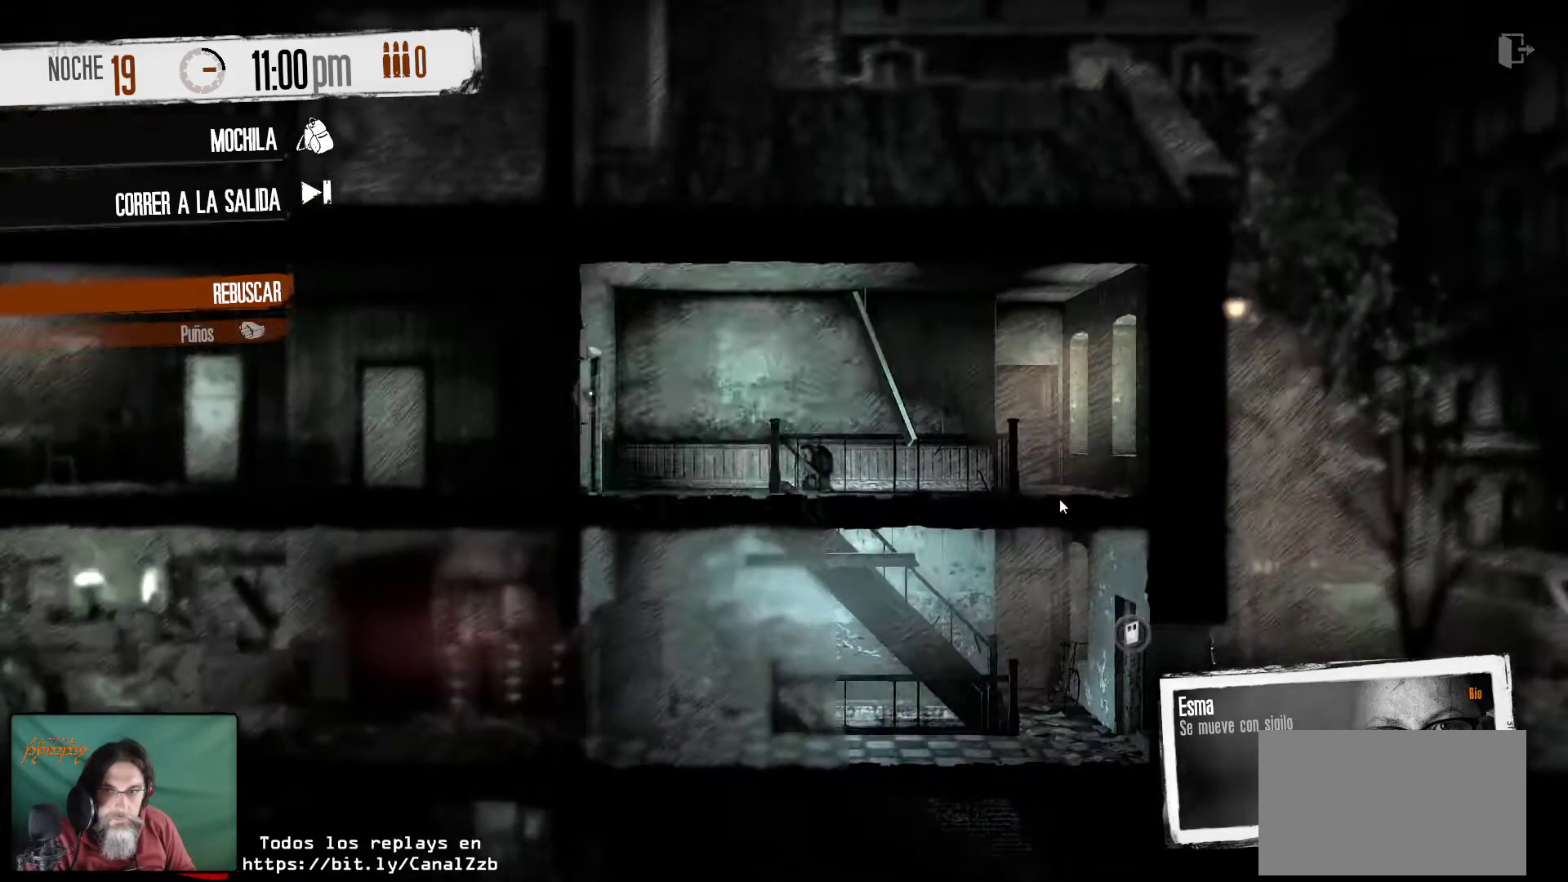
{"keys": [], "mouse": [], "mouse_move": "up", "events": []}
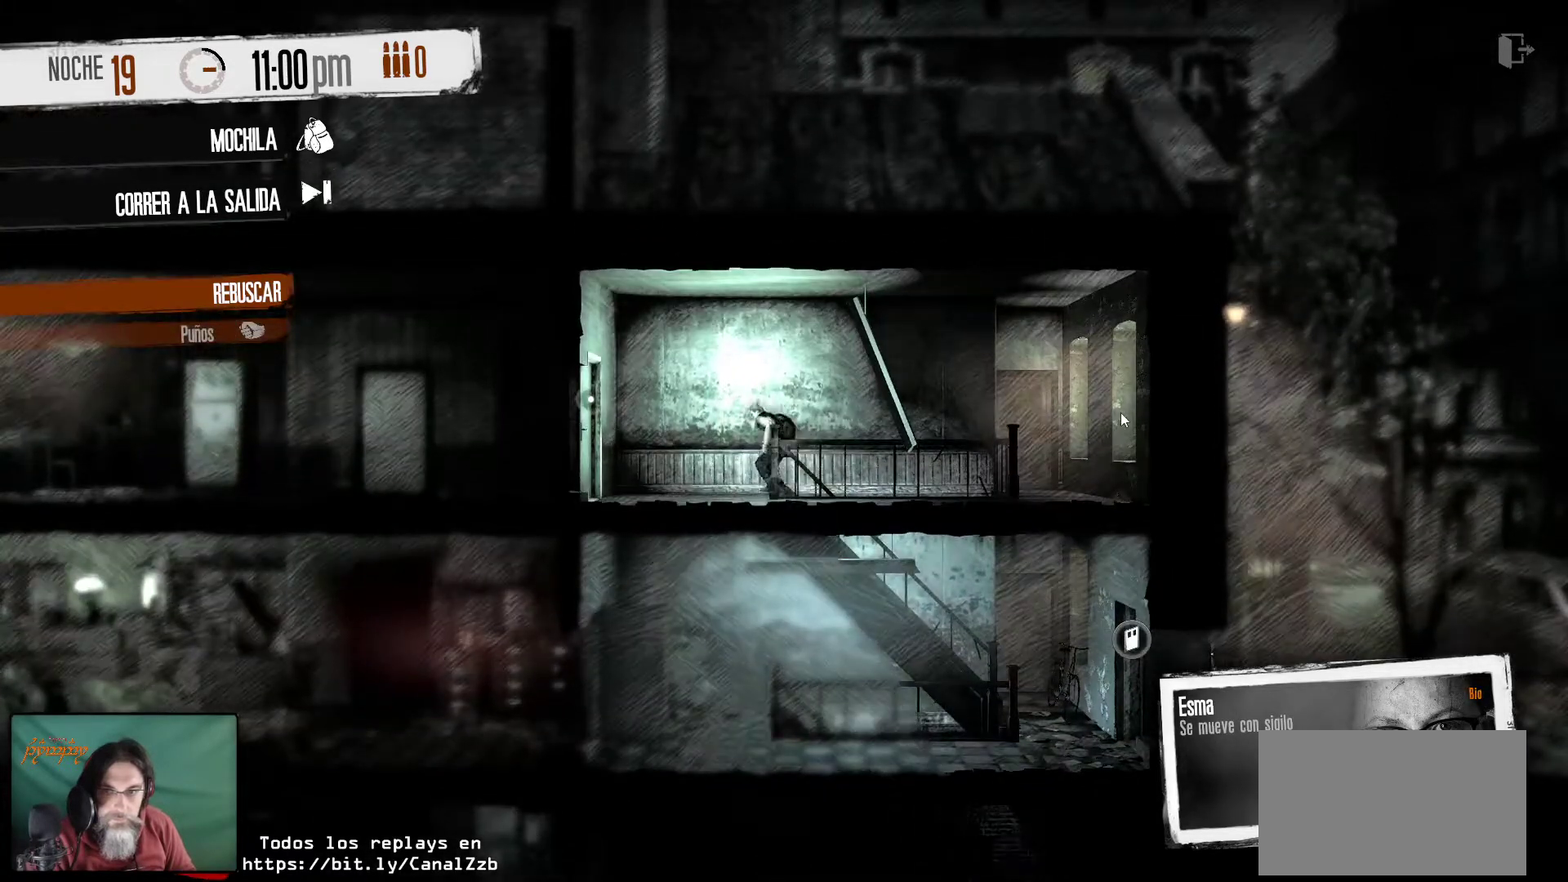
{"keys": [], "mouse": [], "mouse_move": "up", "events": []}
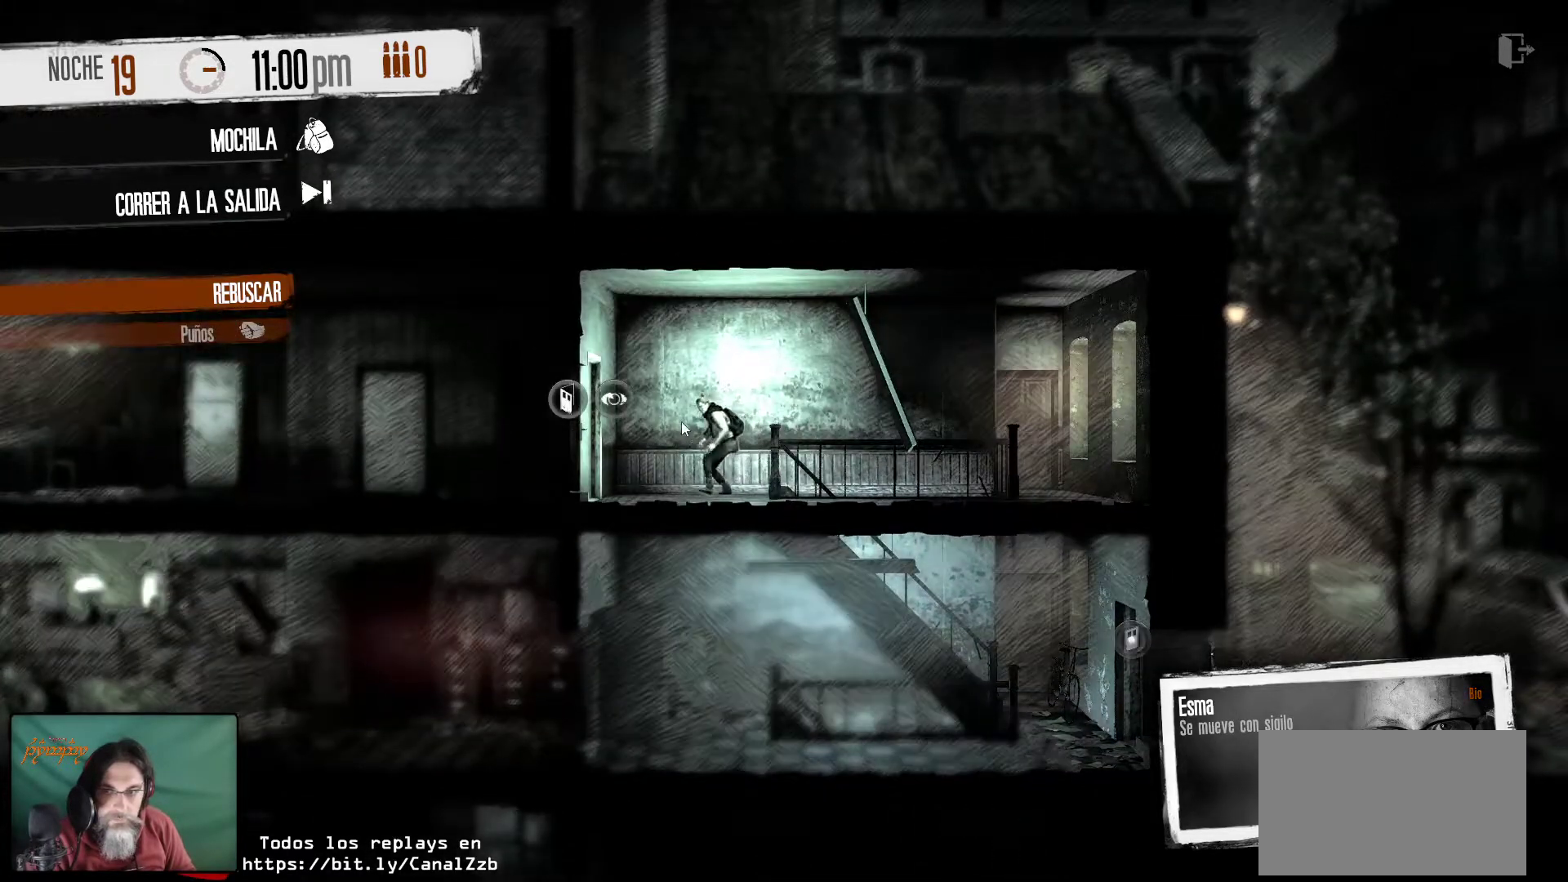
{"keys": [], "mouse": [], "mouse_move": "left", "events": []}
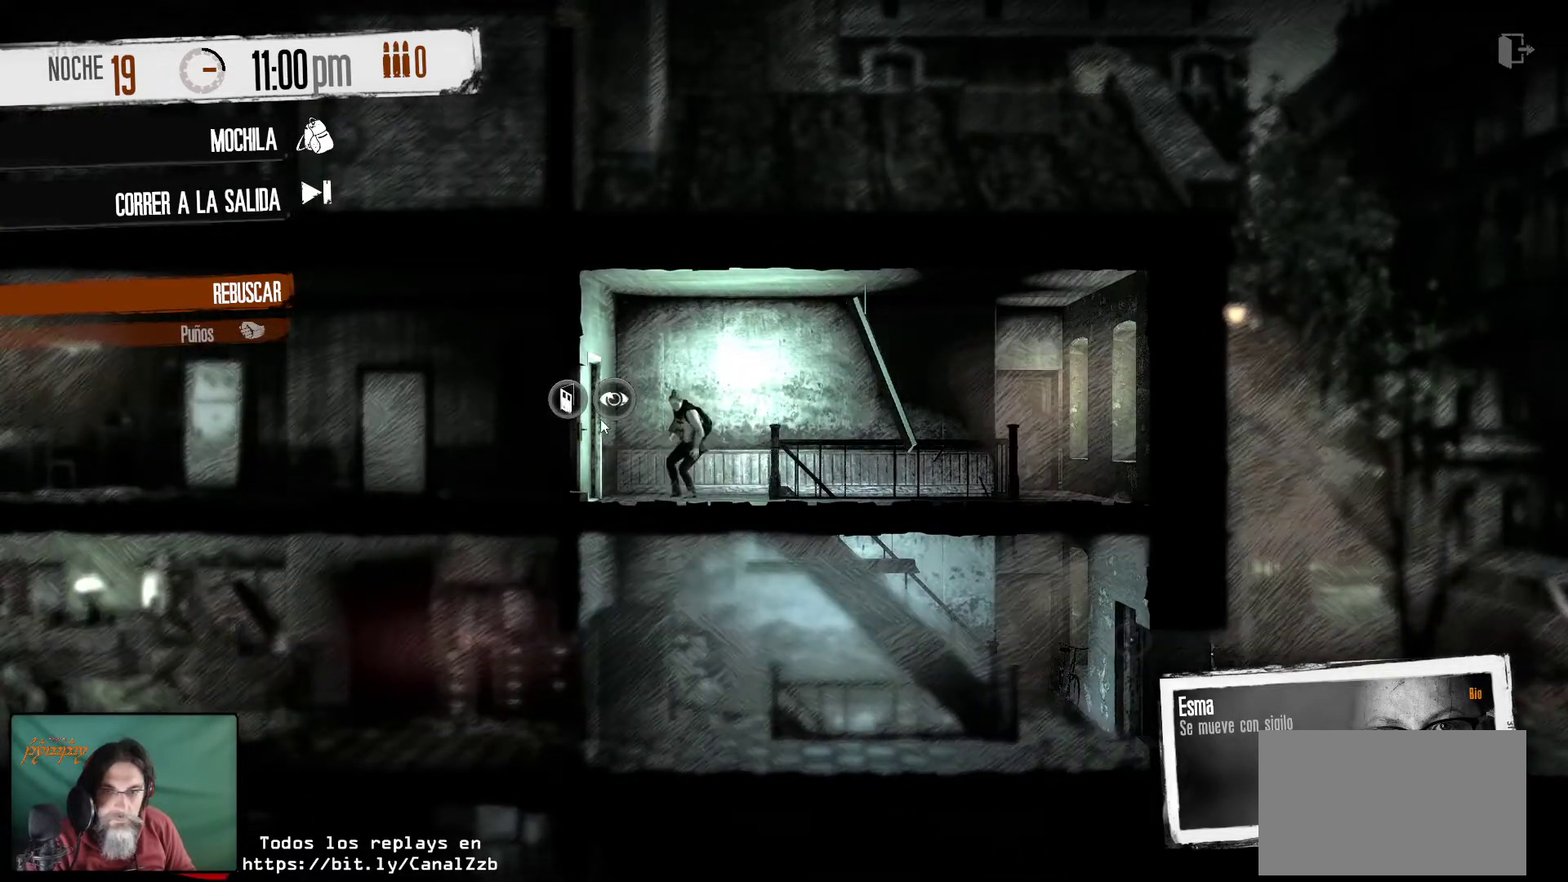
{"keys": [], "mouse": [], "mouse_move": "left", "events": [[217, "mouse_left", "down"], [367, "mouse_left", "up"]]}
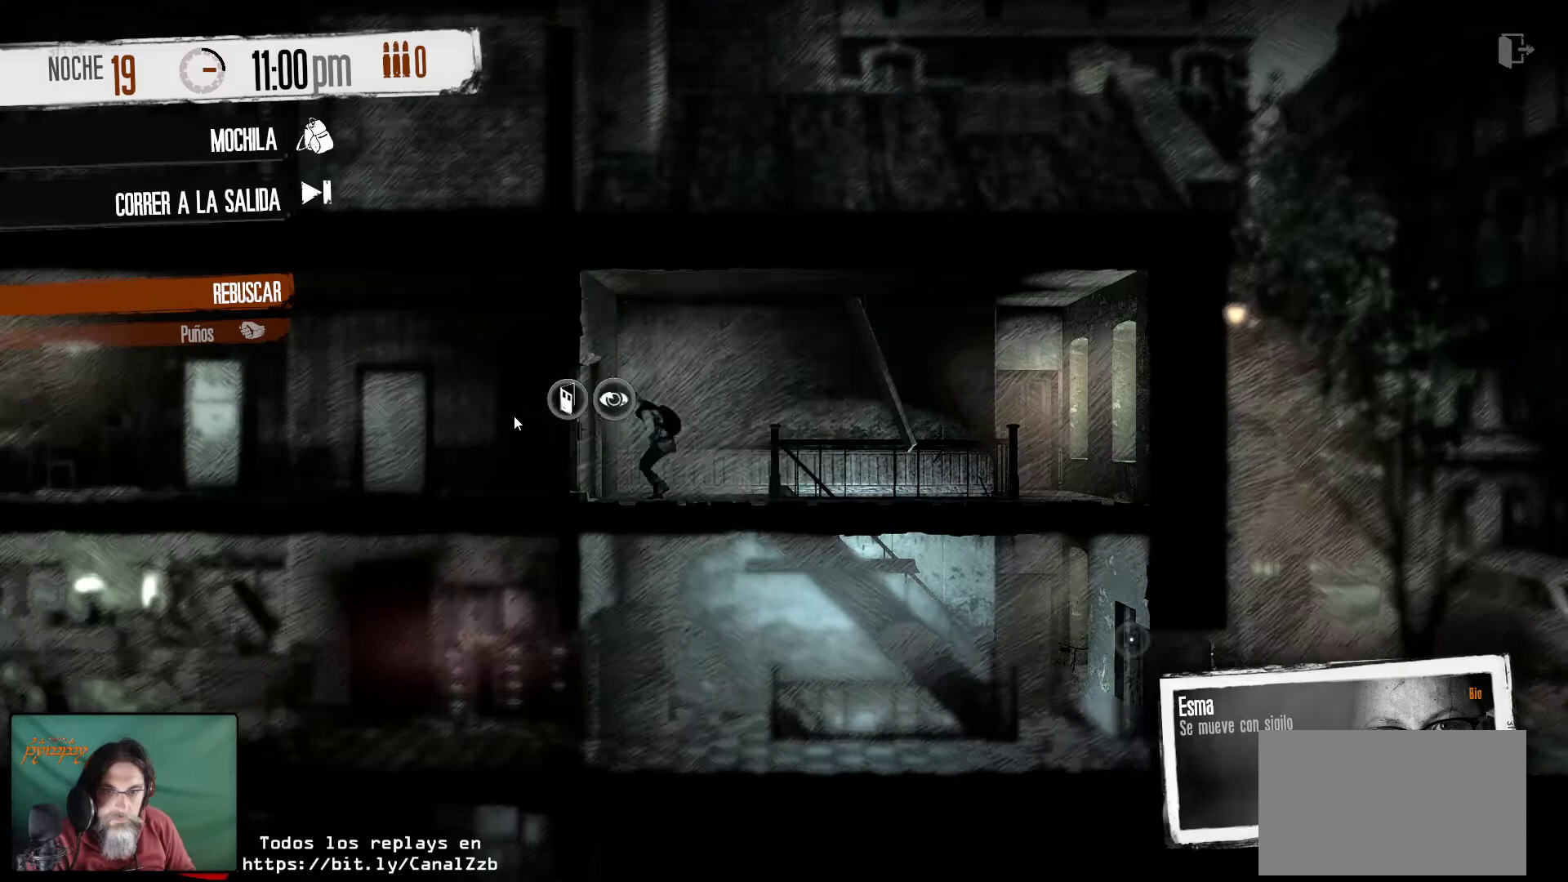
{"keys": [], "mouse": [], "mouse_move": "left", "events": []}
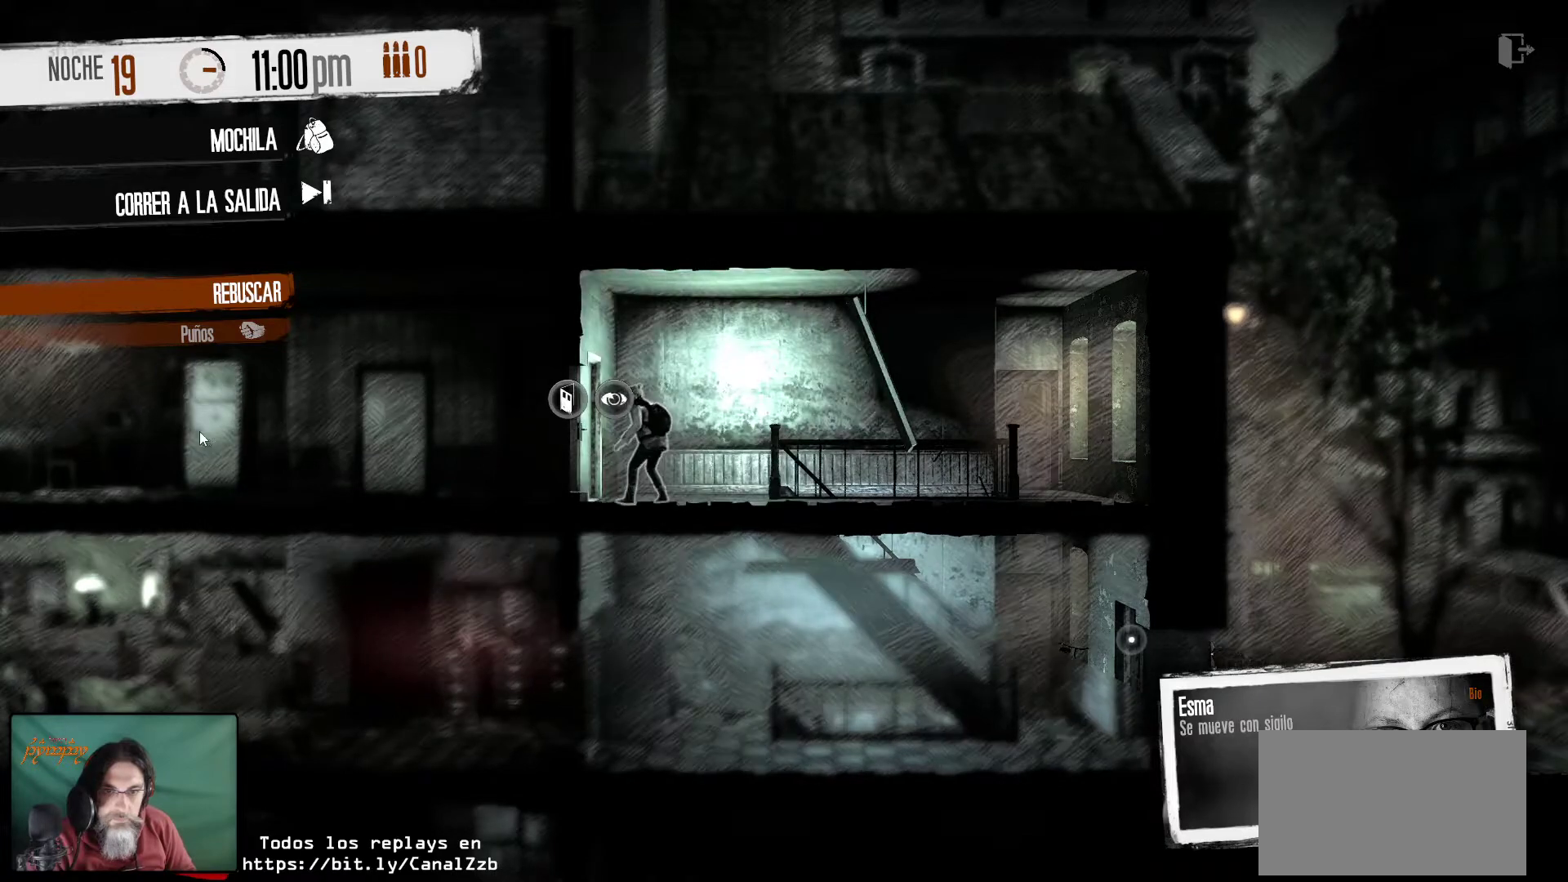
{"keys": [], "mouse": [], "mouse_move": "still", "events": []}
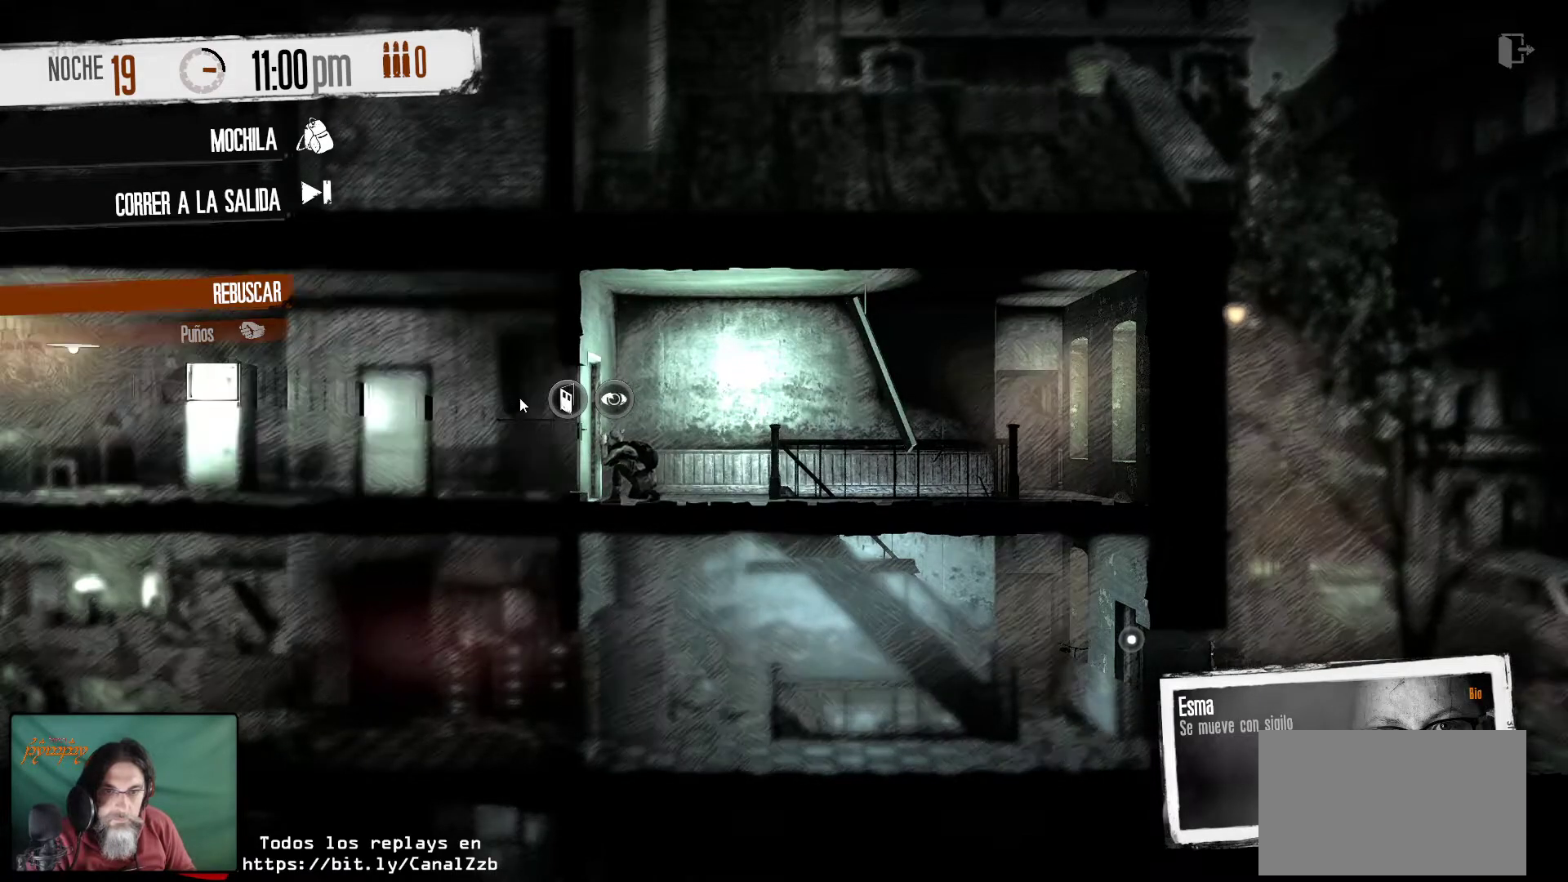
{"keys": [], "mouse": [], "mouse_move": "left", "events": []}
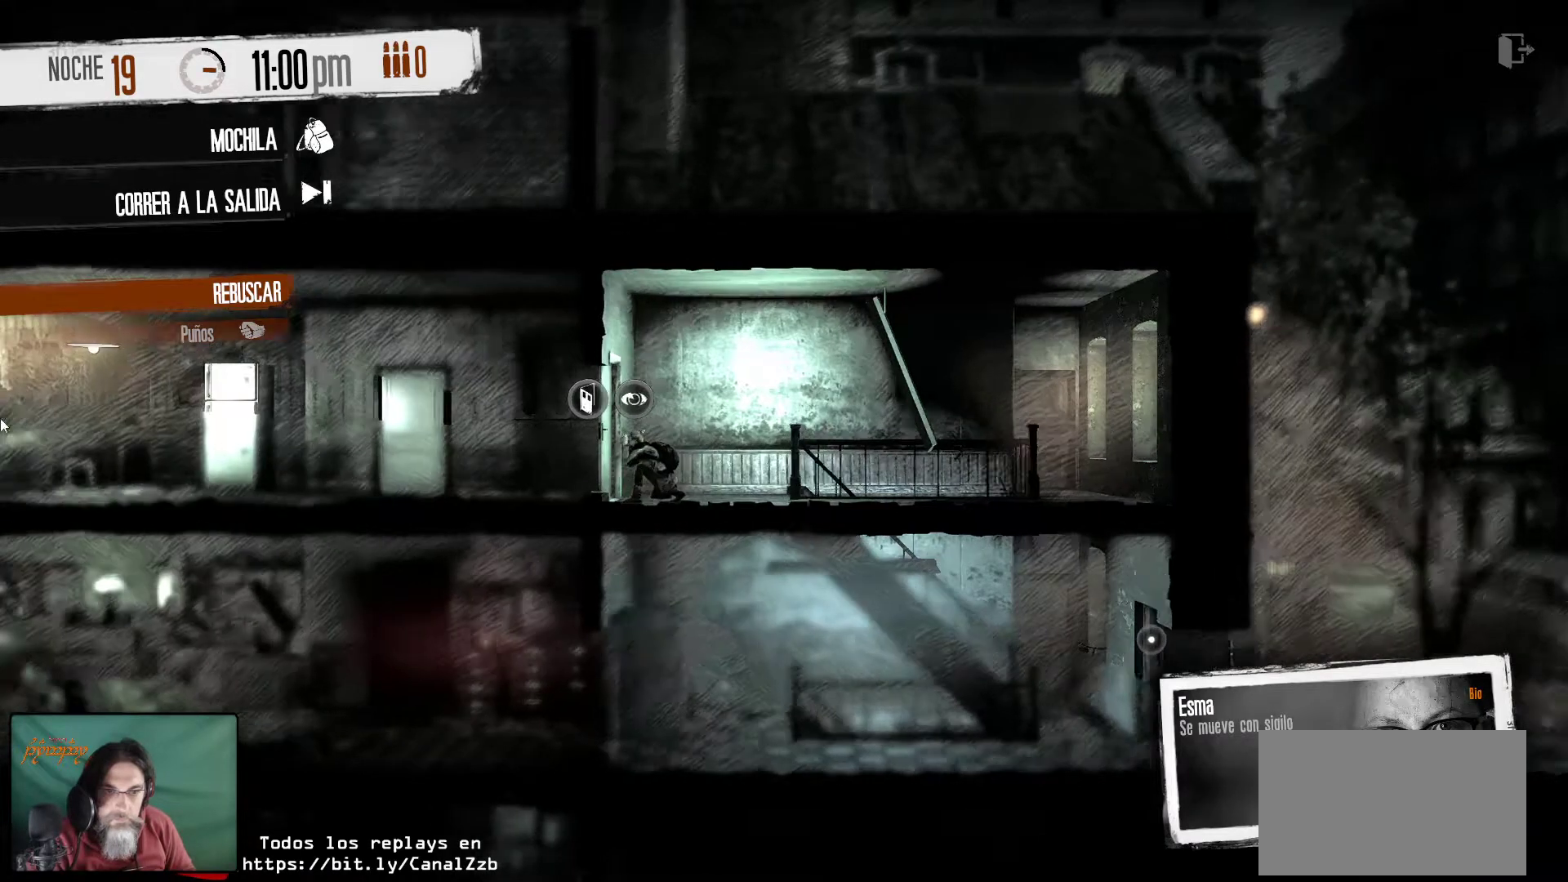
{"keys": [], "mouse": [], "mouse_move": "right", "events": []}
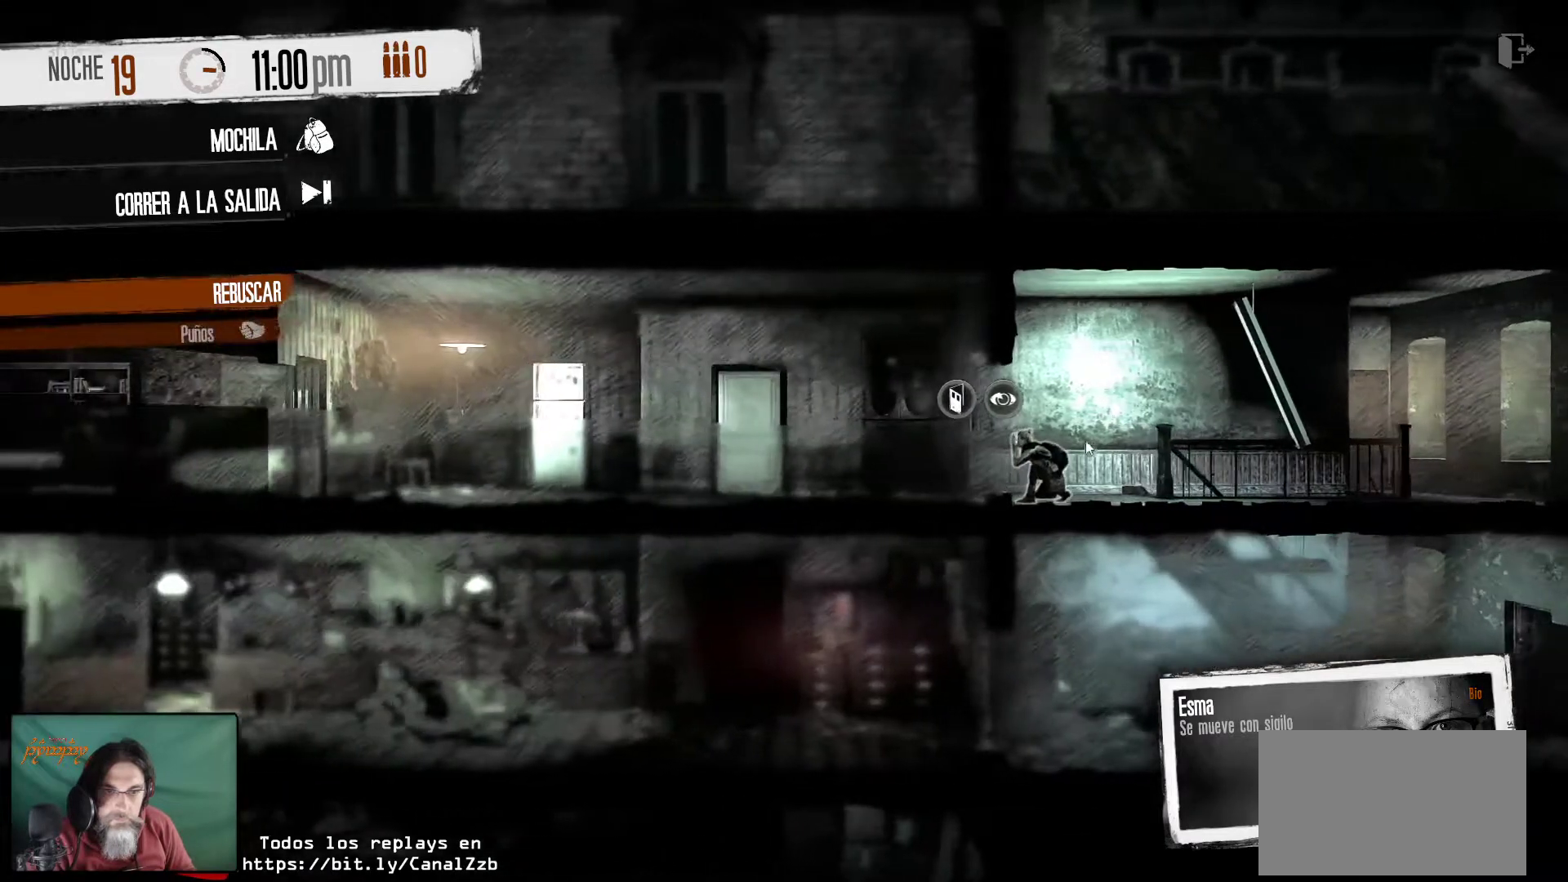
{"keys": [], "mouse": [], "mouse_move": "left", "events": []}
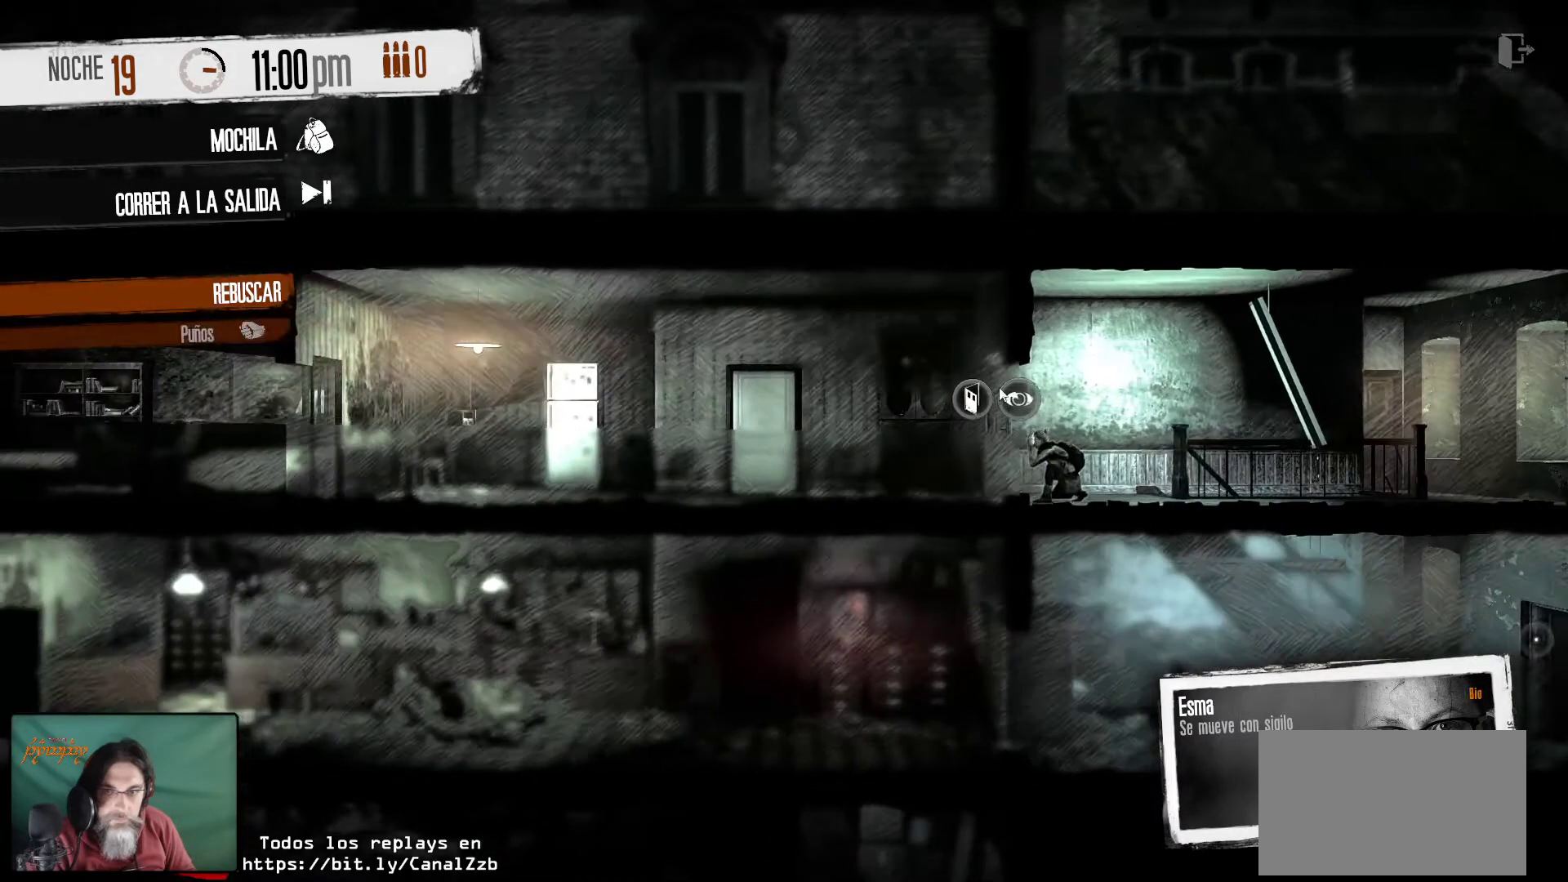
{"keys": [], "mouse": [], "mouse_move": "still", "events": [[400, "mouse_left", "down"], [500, "mouse_left", "up"]]}
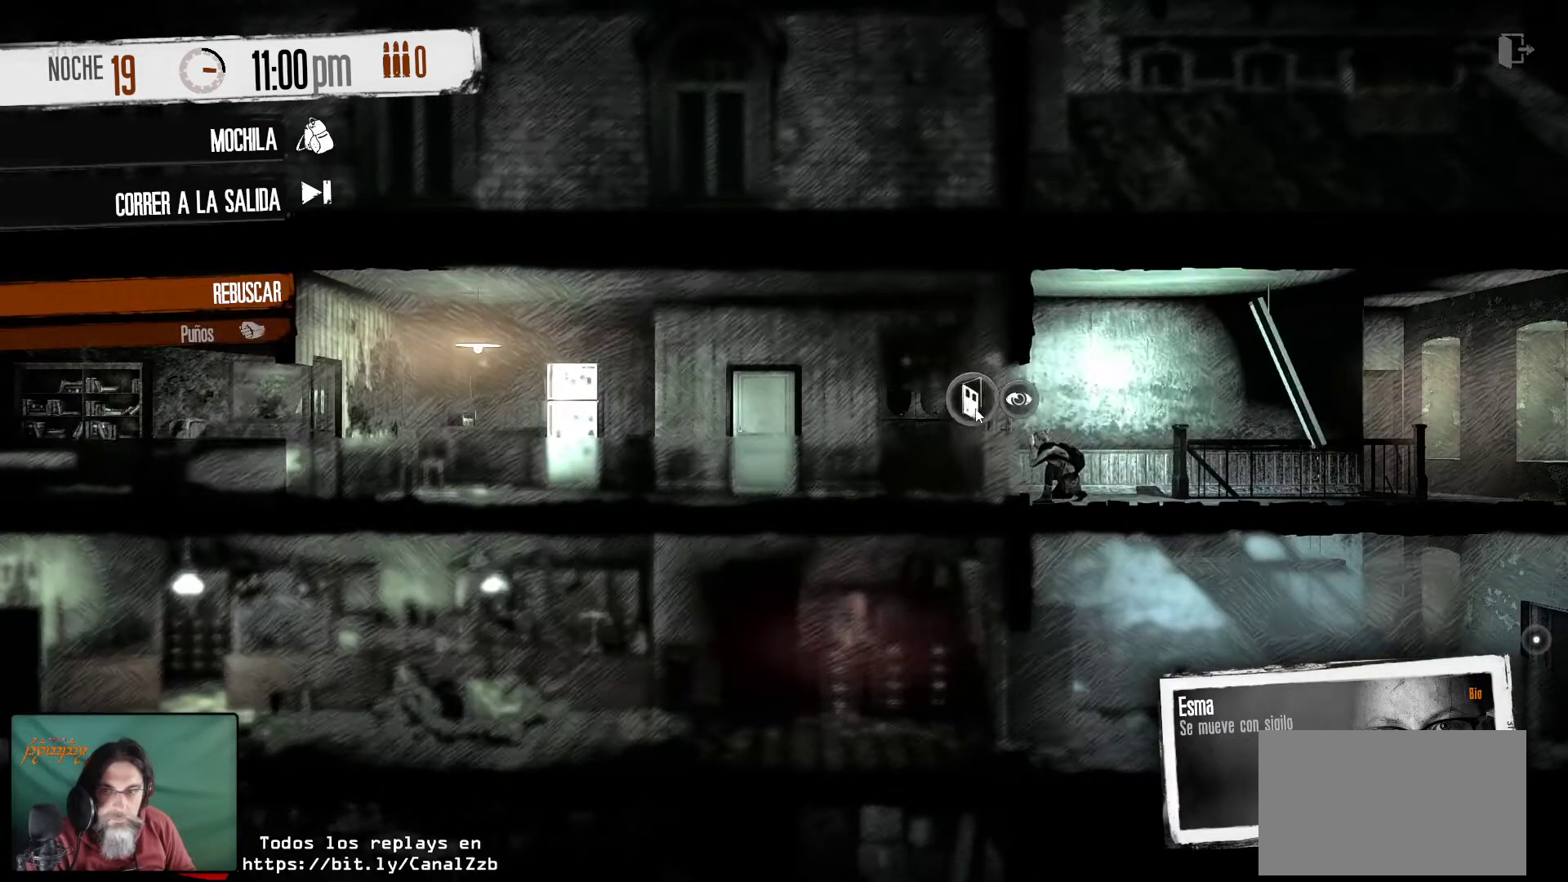
{"keys": [], "mouse": [], "mouse_move": "still", "events": []}
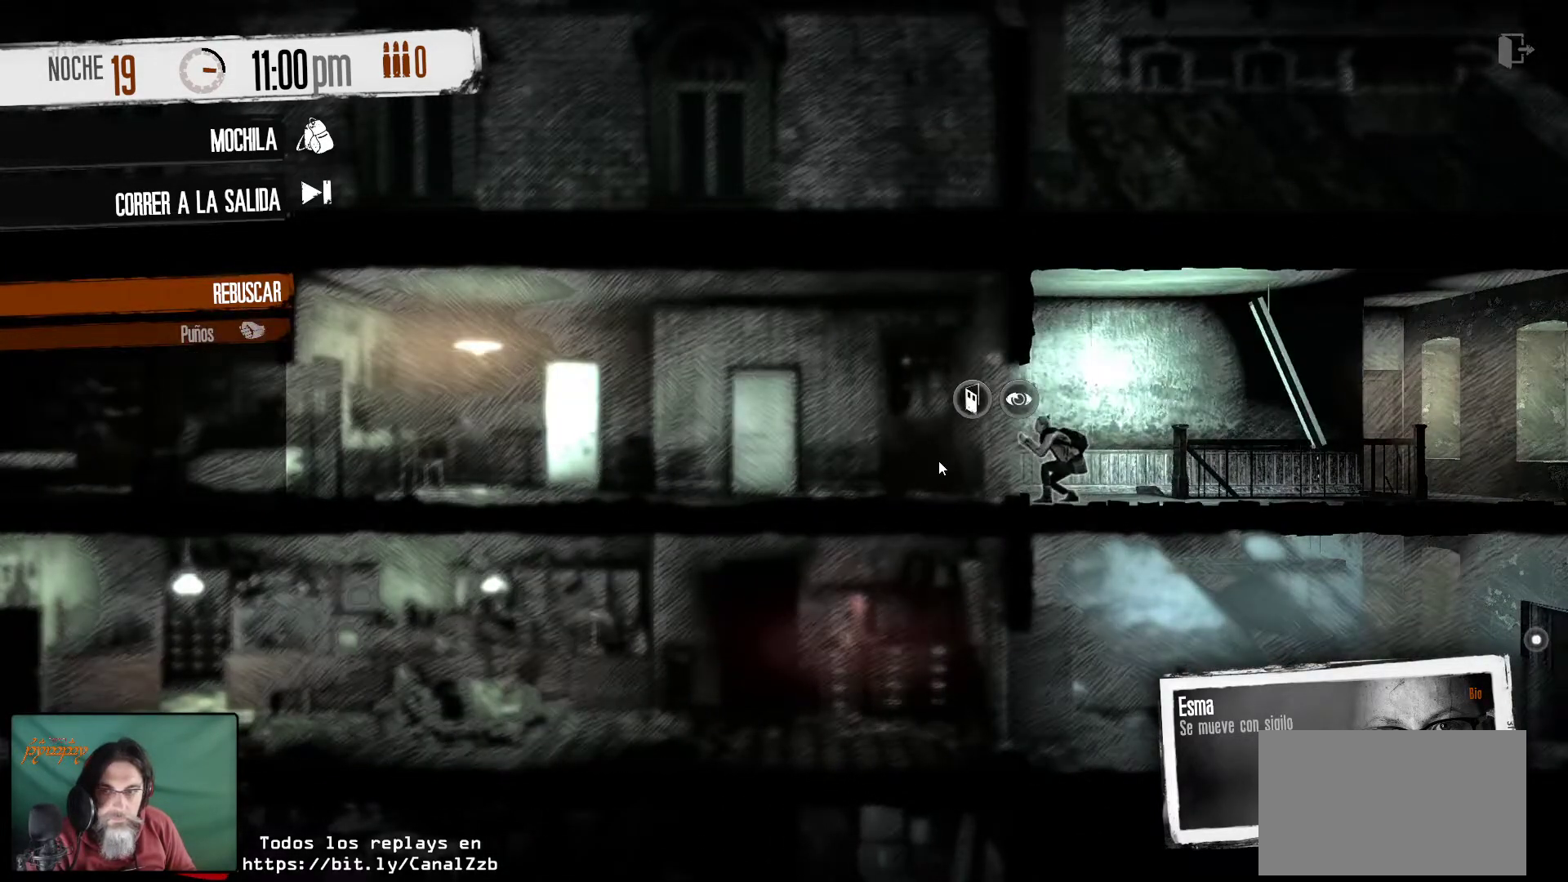
{"keys": [], "mouse": [], "mouse_move": "still", "events": []}
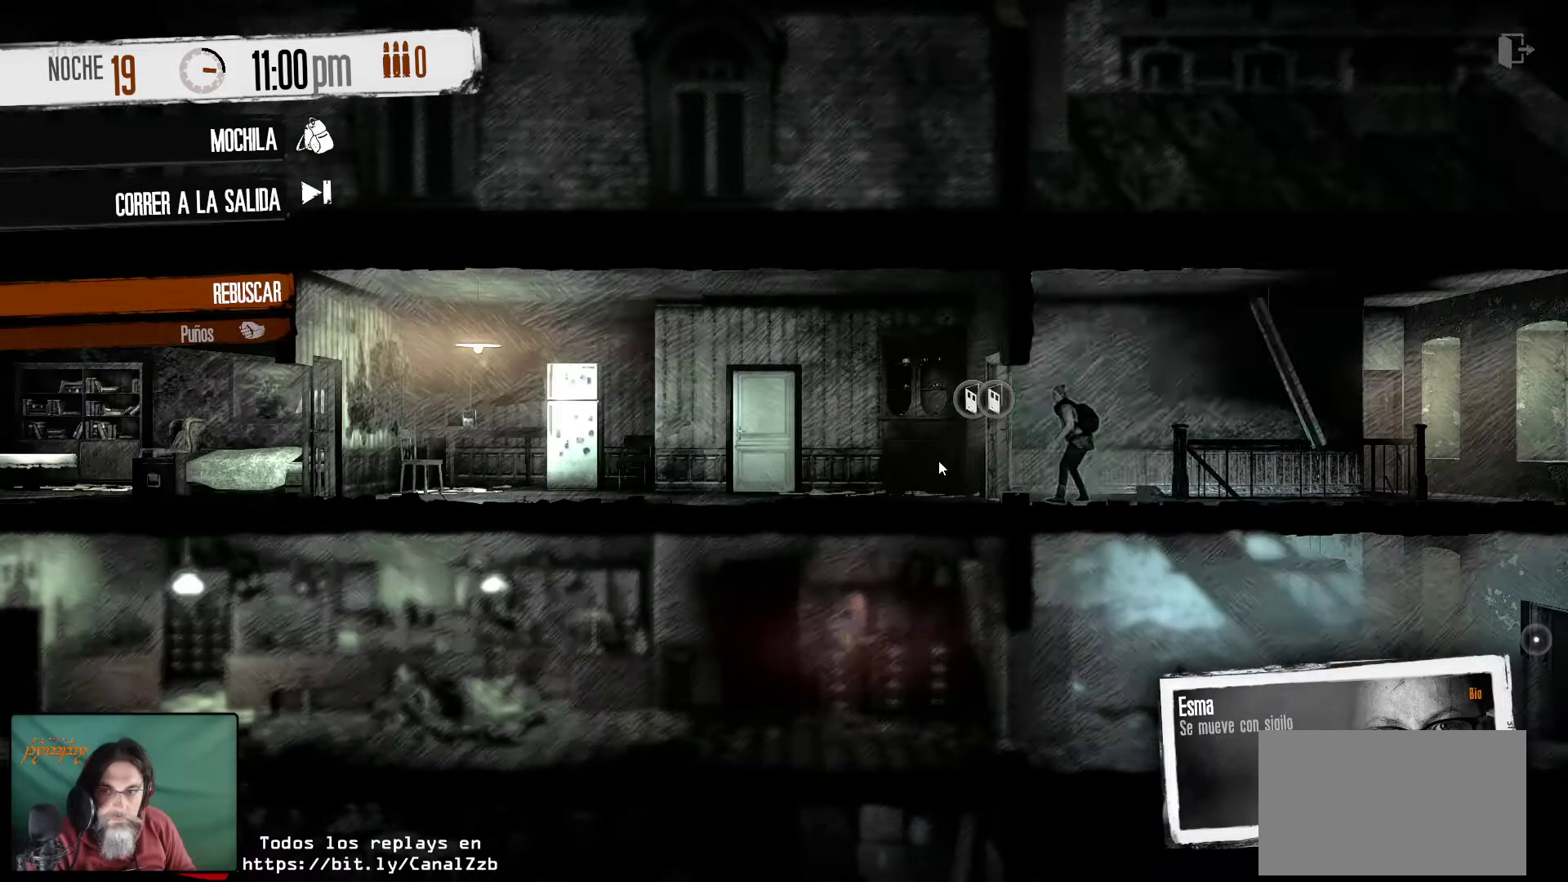
{"keys": [], "mouse": [], "mouse_move": "still", "events": []}
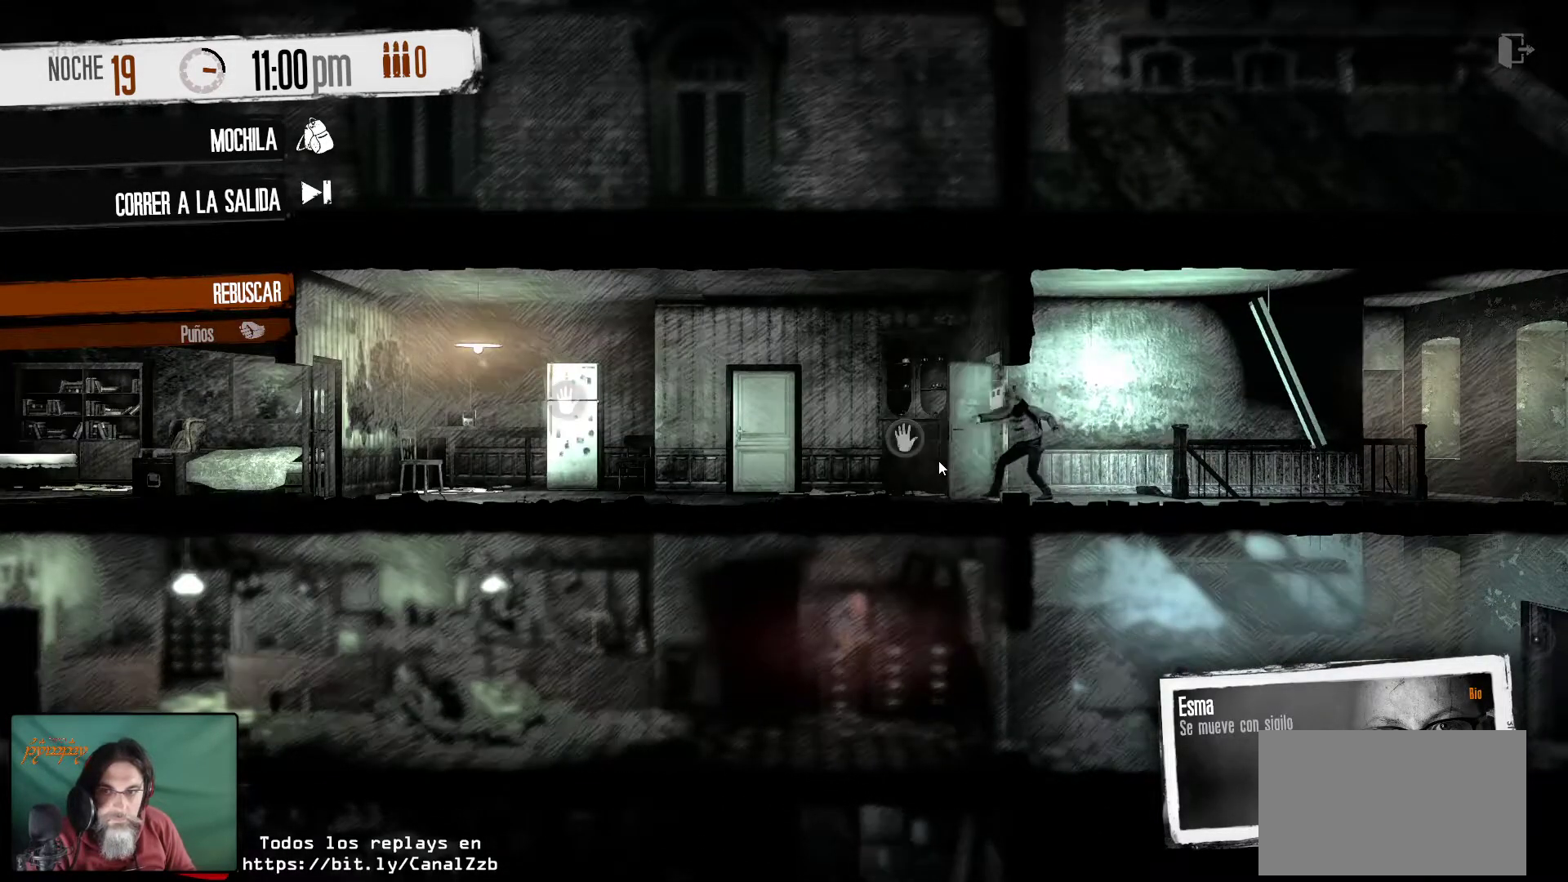
{"keys": [], "mouse": [], "mouse_move": "right", "events": []}
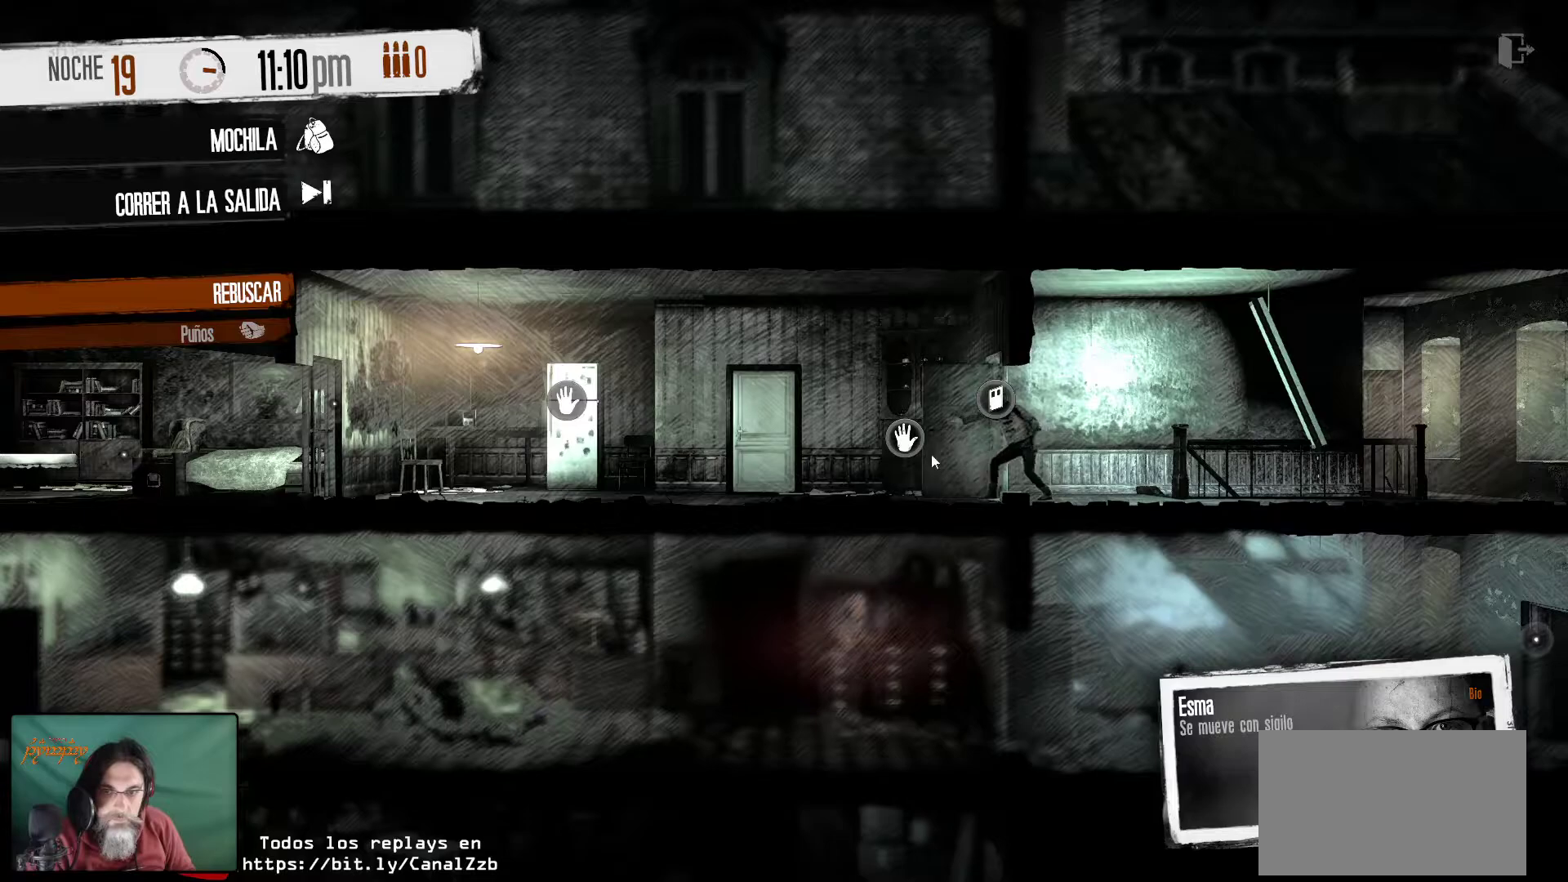
{"keys": [], "mouse": [], "mouse_move": "still", "events": []}
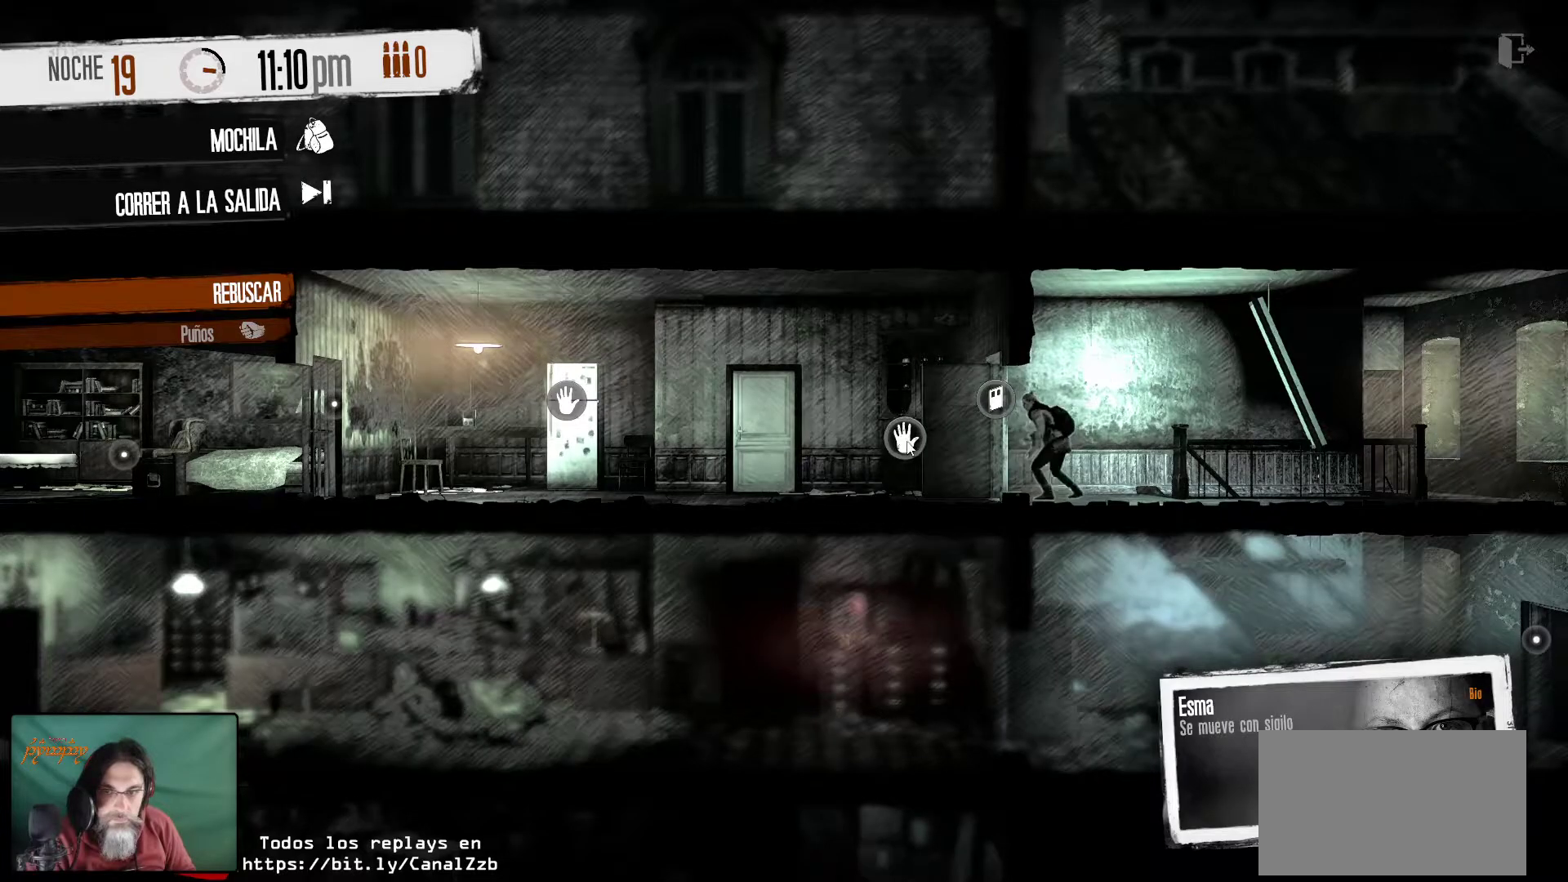
{"keys": [], "mouse": [], "mouse_move": "still", "events": [[33, "mouse_left", "down"], [217, "mouse_left", "up"]]}